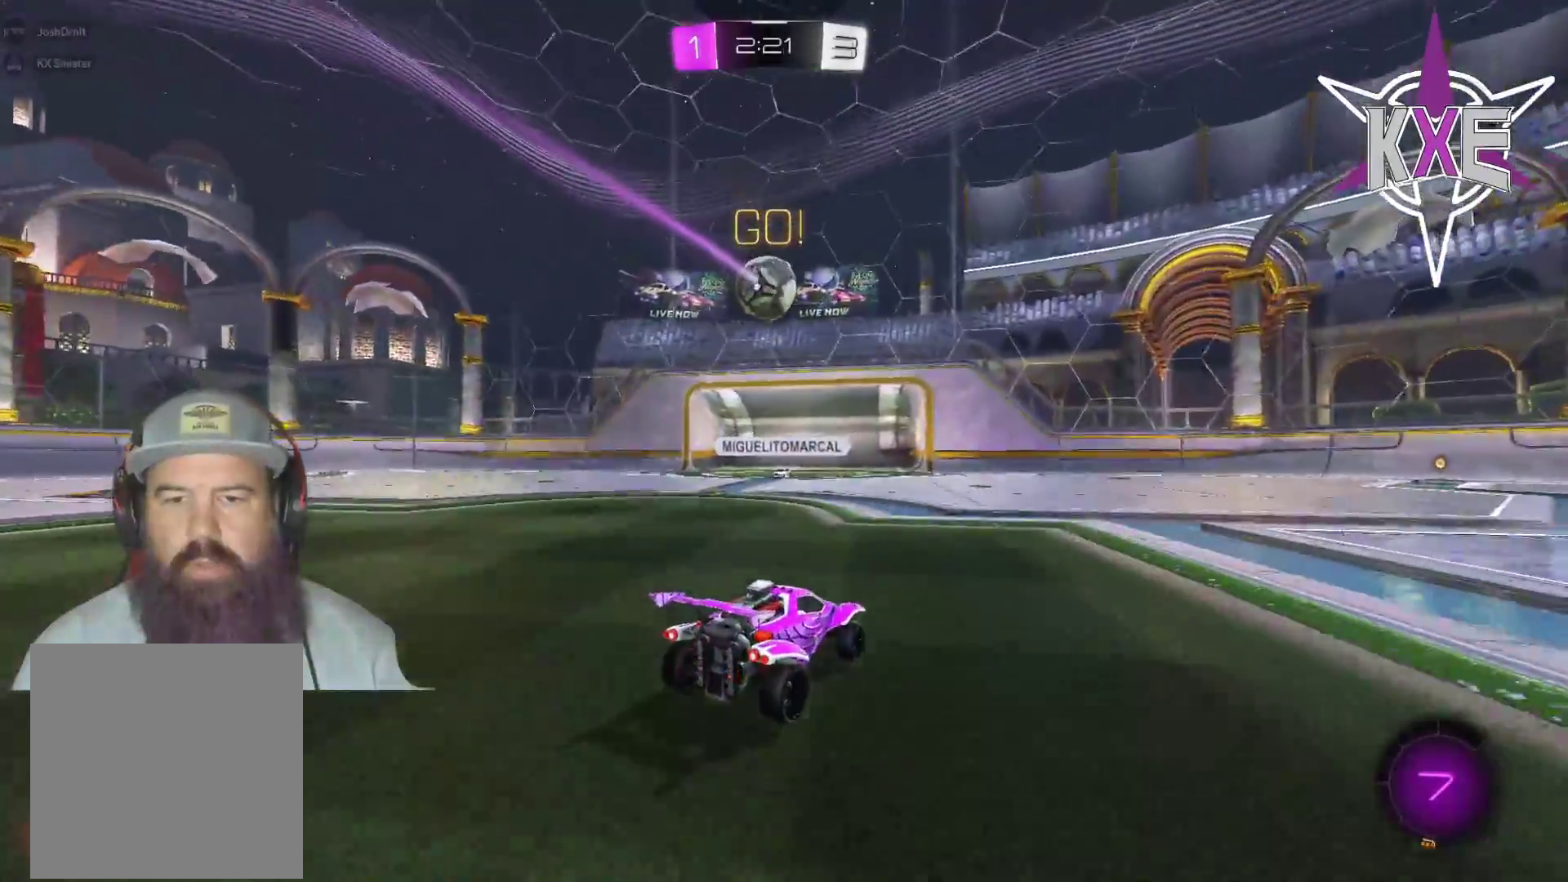
Gameplay with a controller (PlayStation layout); each line is a JSON object with the inputs held at the frame after it. "events" lists button and stick changes between this image and that frame as [ms after this image, input, new state], when the widget could be followed in between.
{"buttons": ["R2"], "left_stick": "center", "right_stick": "center", "events": [[100, "left_stick", "left"], [217, "left_stick", "center"], [383, "left_stick", "left"], [483, "left_stick", "center"]]}
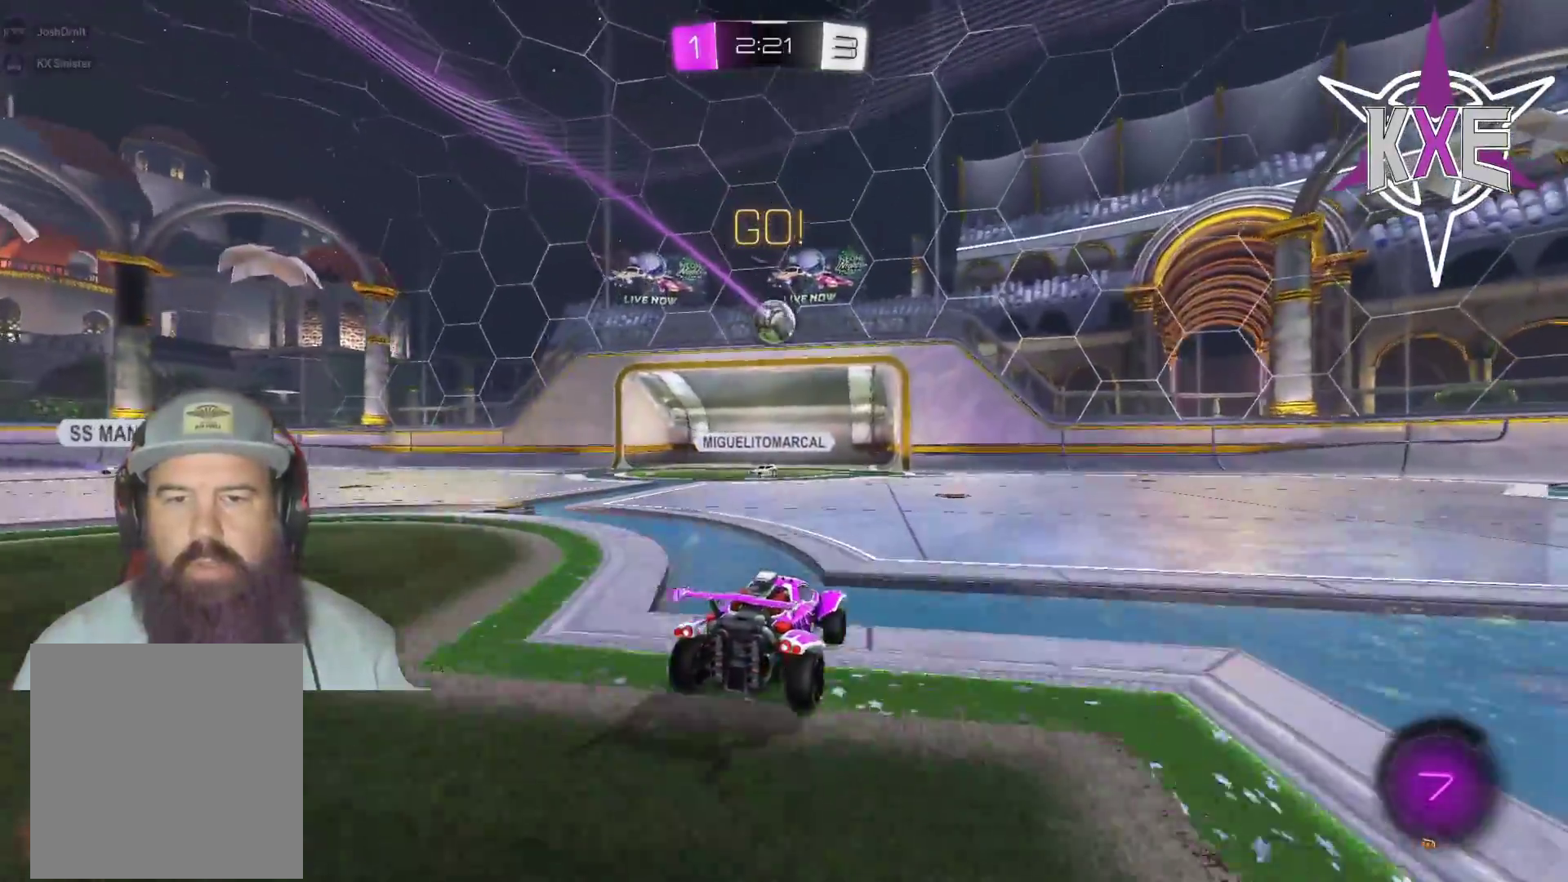
{"buttons": ["R2"], "left_stick": "center", "right_stick": "center", "events": [[200, "left_stick", "left"], [383, "left_stick", "center"]]}
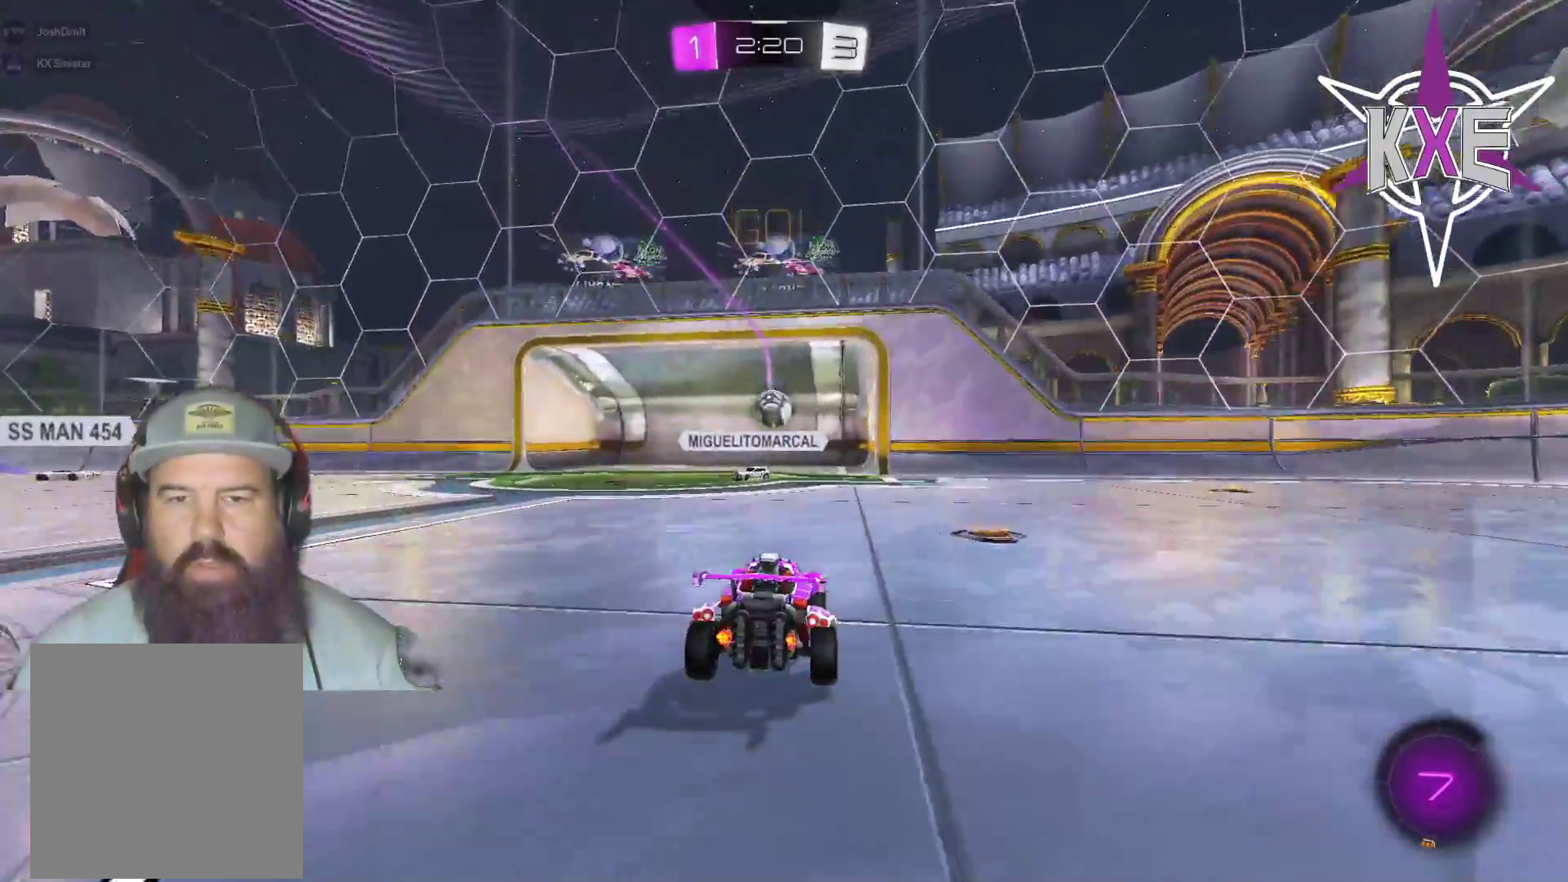
{"buttons": ["L2"], "left_stick": "down-right", "right_stick": "center", "events": [[283, "L2", "down"], [383, "left_stick", "right"], [450, "R2", "up"], [467, "left_stick", "down-right"]]}
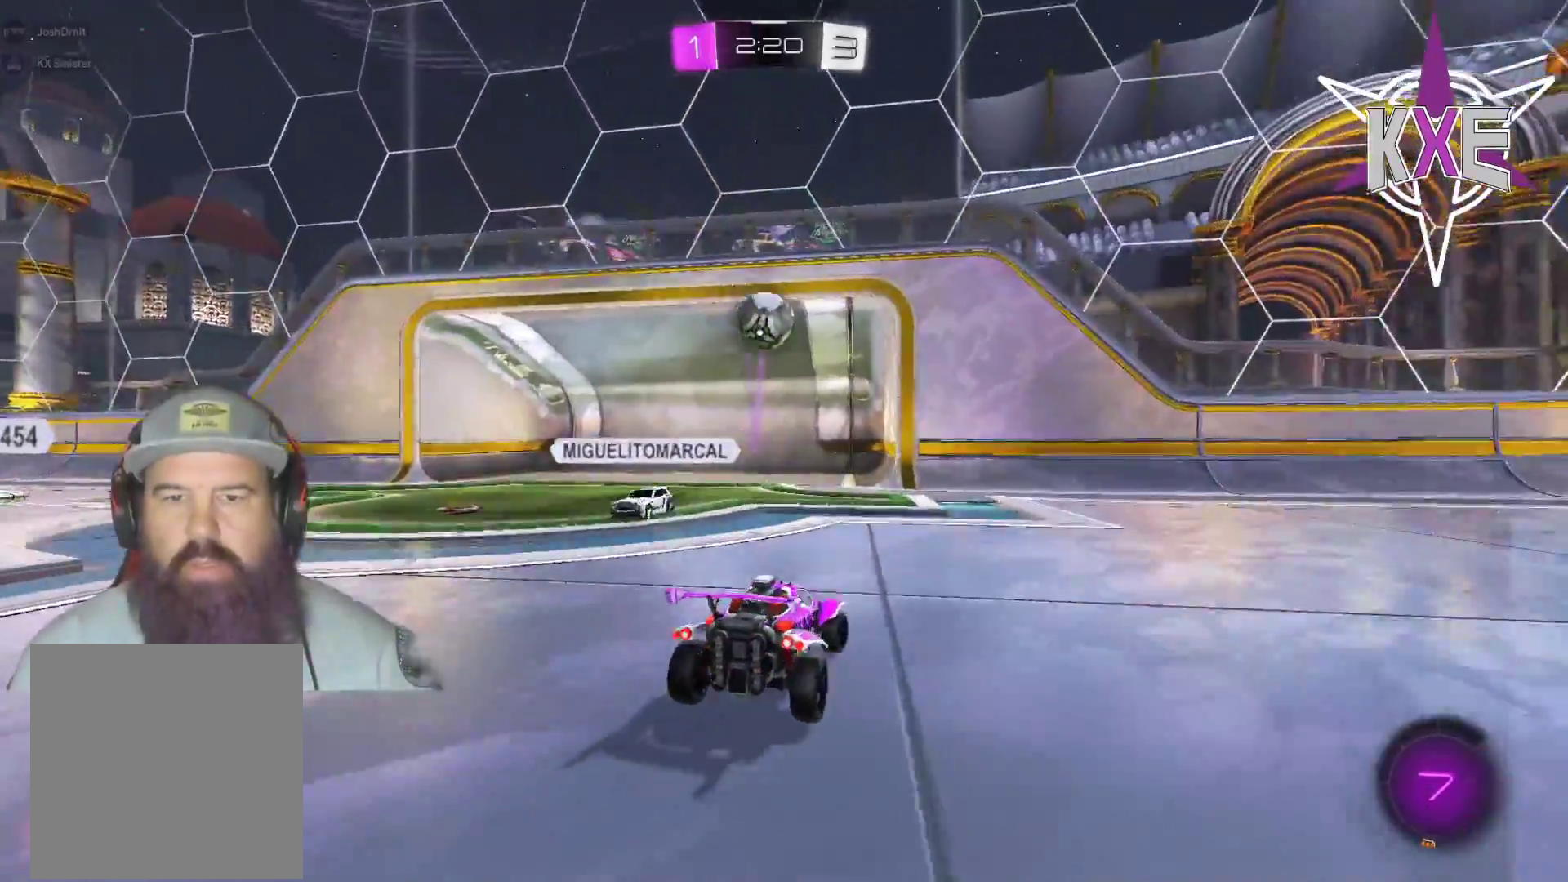
{"buttons": [], "left_stick": "center", "right_stick": "center", "events": [[183, "left_stick", "center"], [233, "L2", "up"]]}
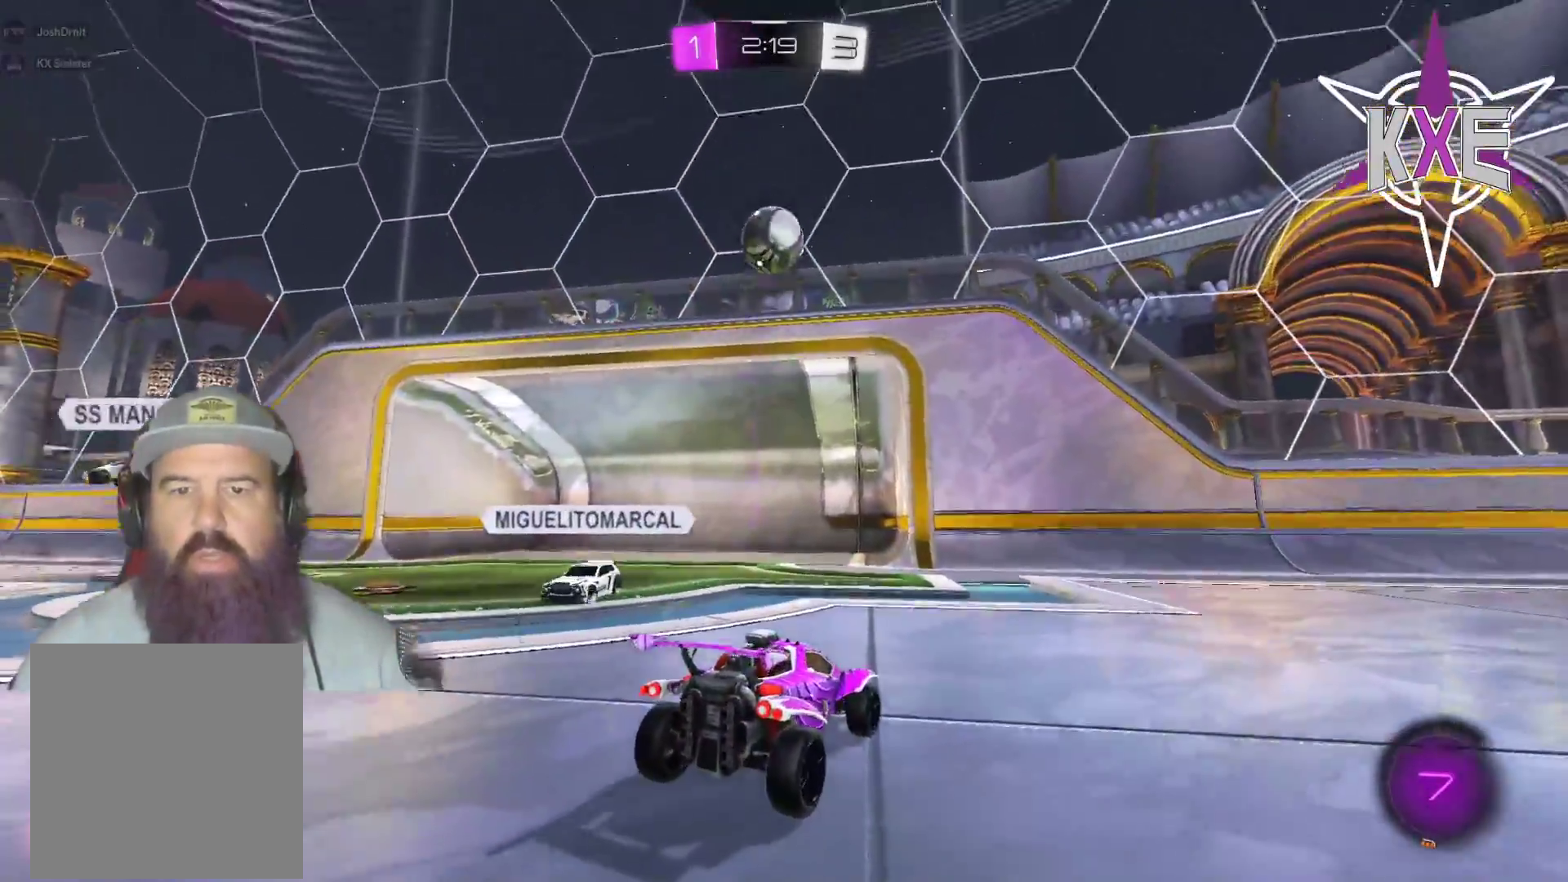
{"buttons": ["R2"], "left_stick": "right", "right_stick": "center", "events": [[183, "left_stick", "right"], [217, "R2", "down"]]}
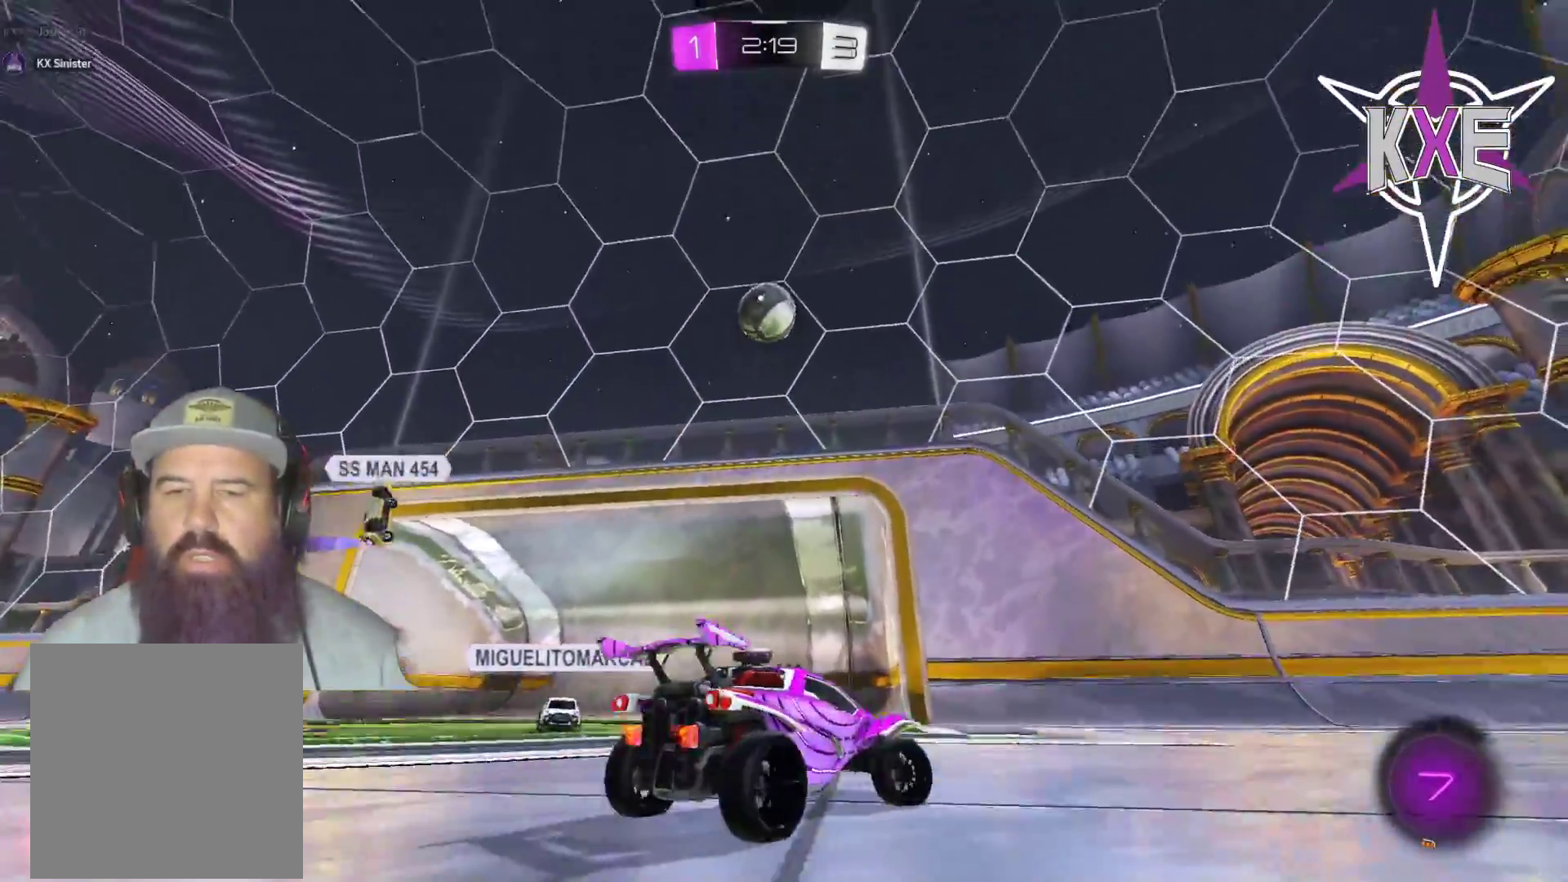
{"buttons": ["R1", "R2"], "left_stick": "right", "right_stick": "center", "events": [[100, "TRIANGLE", "down"], [217, "TRIANGLE", "up"], [217, "left_stick", "up"], [233, "R1", "down"], [300, "left_stick", "center"], [467, "left_stick", "right"]]}
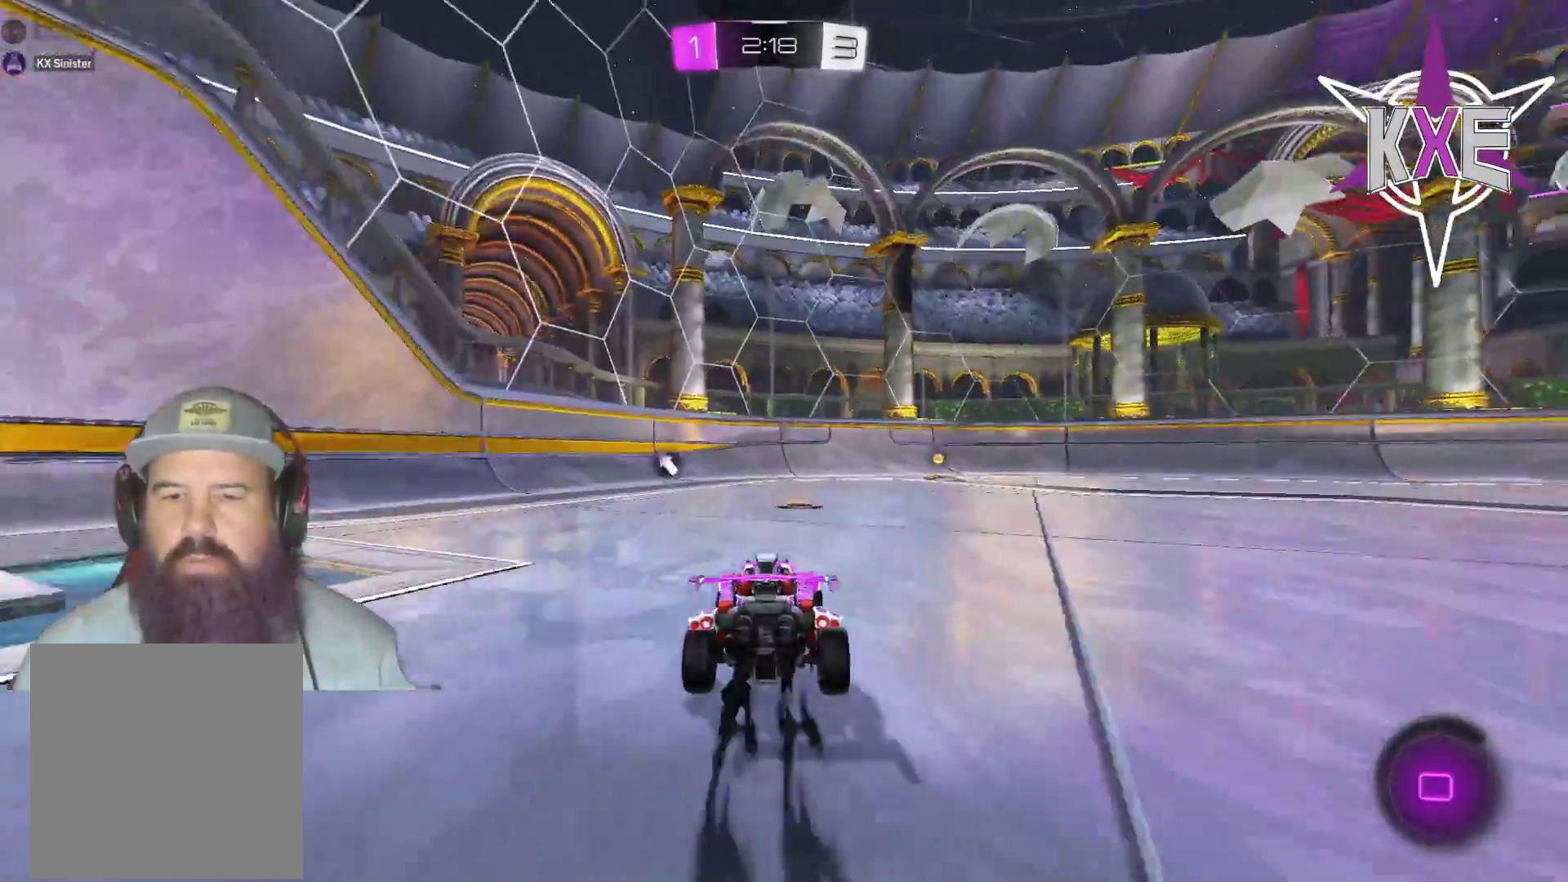
{"buttons": ["R2"], "left_stick": "up-right", "right_stick": "center", "events": [[83, "left_stick", "up"], [150, "CROSS", "down"], [217, "CROSS", "up"], [283, "CROSS", "down"], [417, "CROSS", "up"], [417, "left_stick", "right"], [467, "R1", "up"], [500, "left_stick", "up-right"]]}
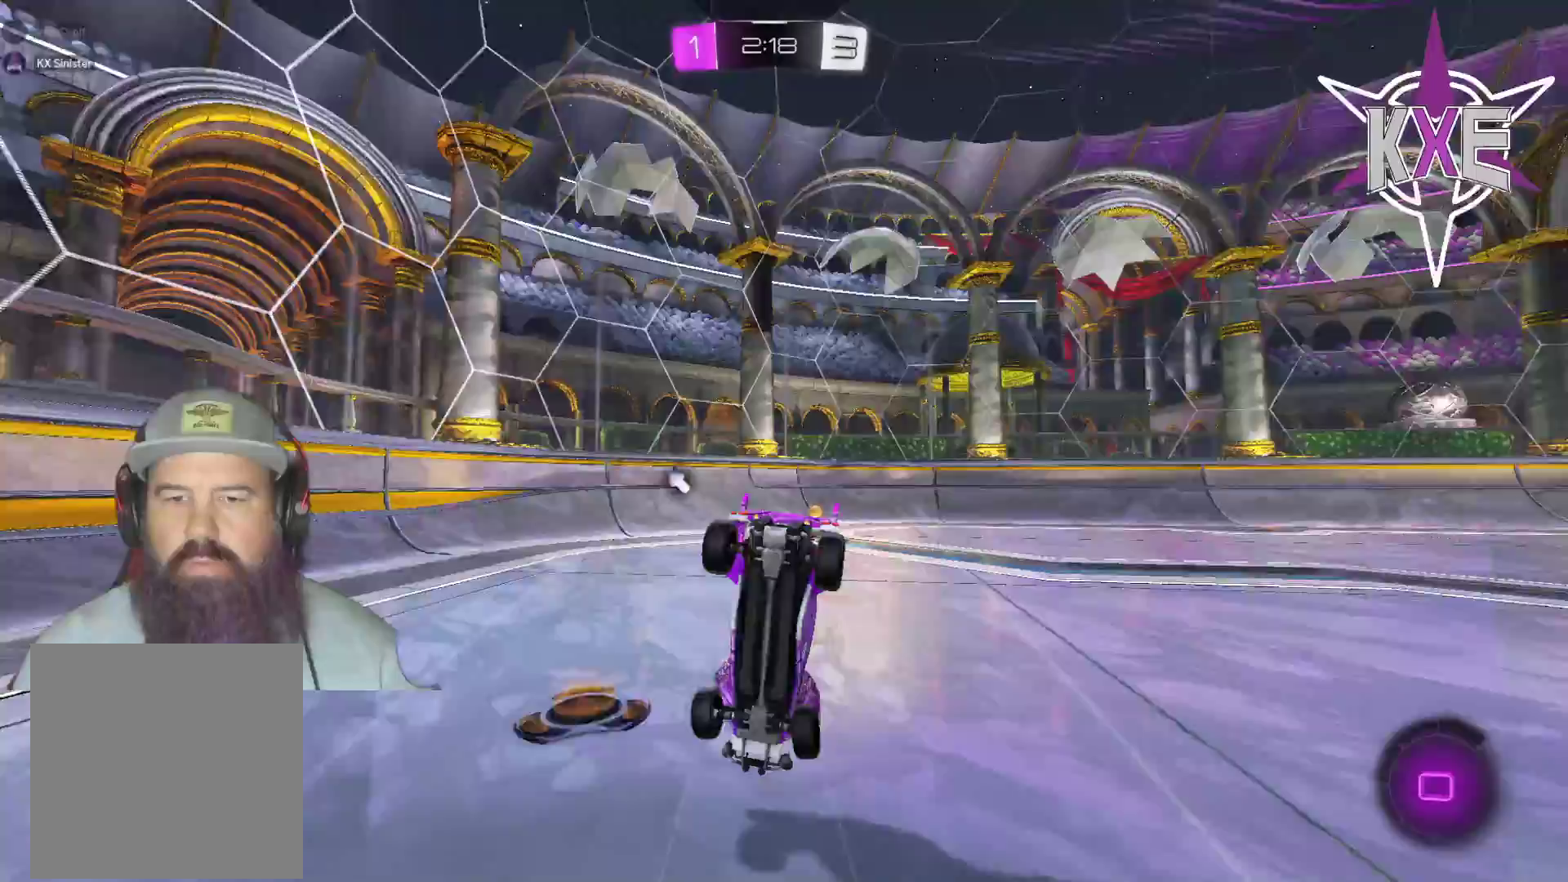
{"buttons": ["R2"], "left_stick": "center", "right_stick": "center", "events": [[17, "left_stick", "up"], [67, "left_stick", "center"]]}
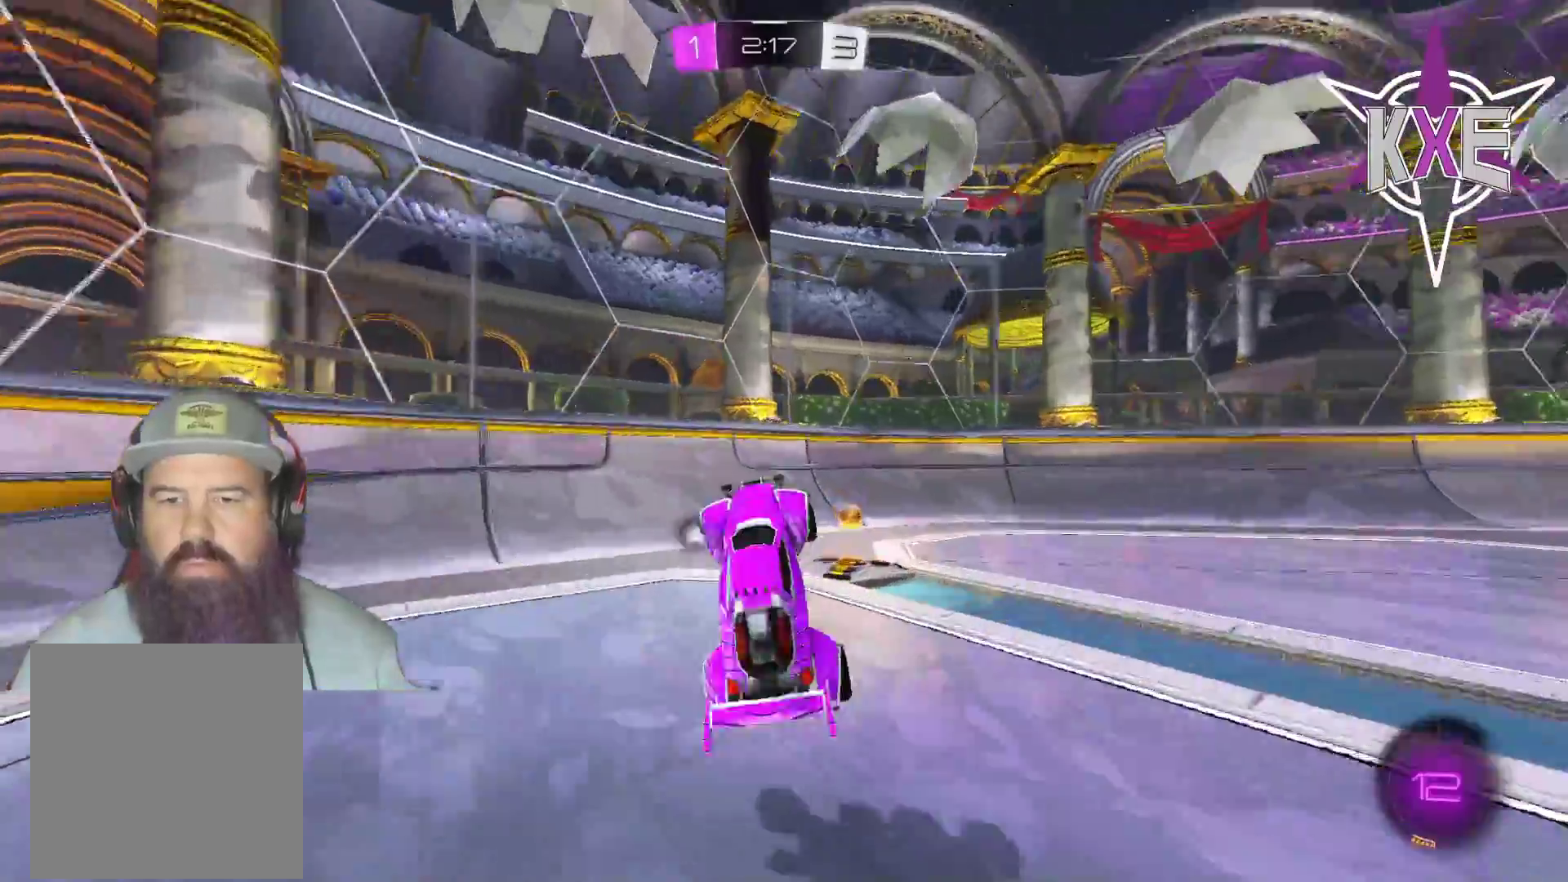
{"buttons": ["R2"], "left_stick": "right", "right_stick": "center", "events": [[17, "TRIANGLE", "down"], [17, "left_stick", "right"], [117, "TRIANGLE", "up"]]}
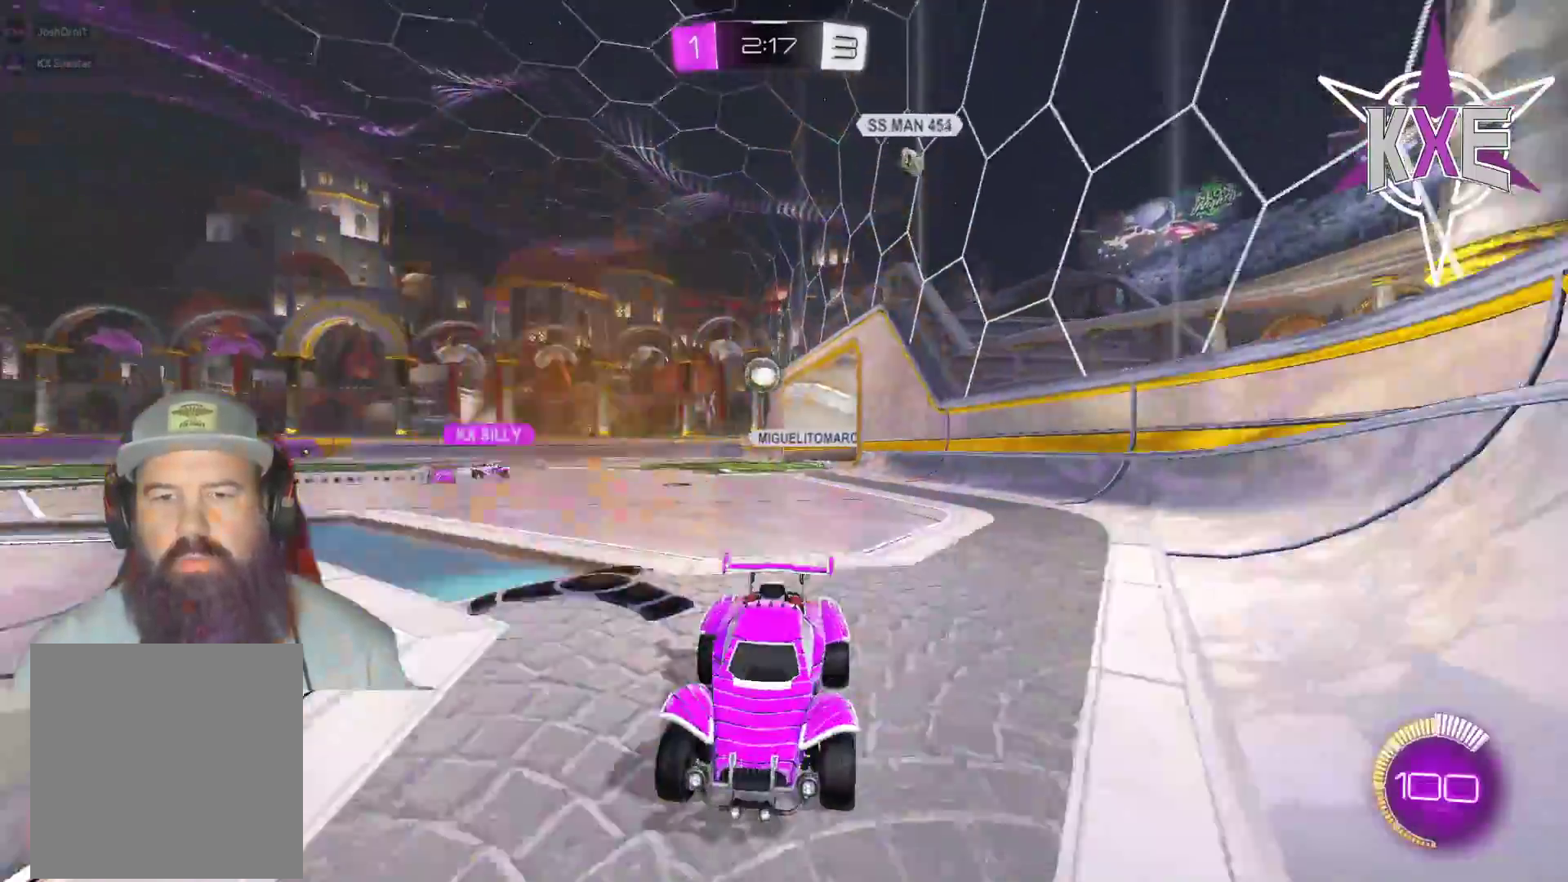
{"buttons": ["R2"], "left_stick": "right", "right_stick": "center", "events": []}
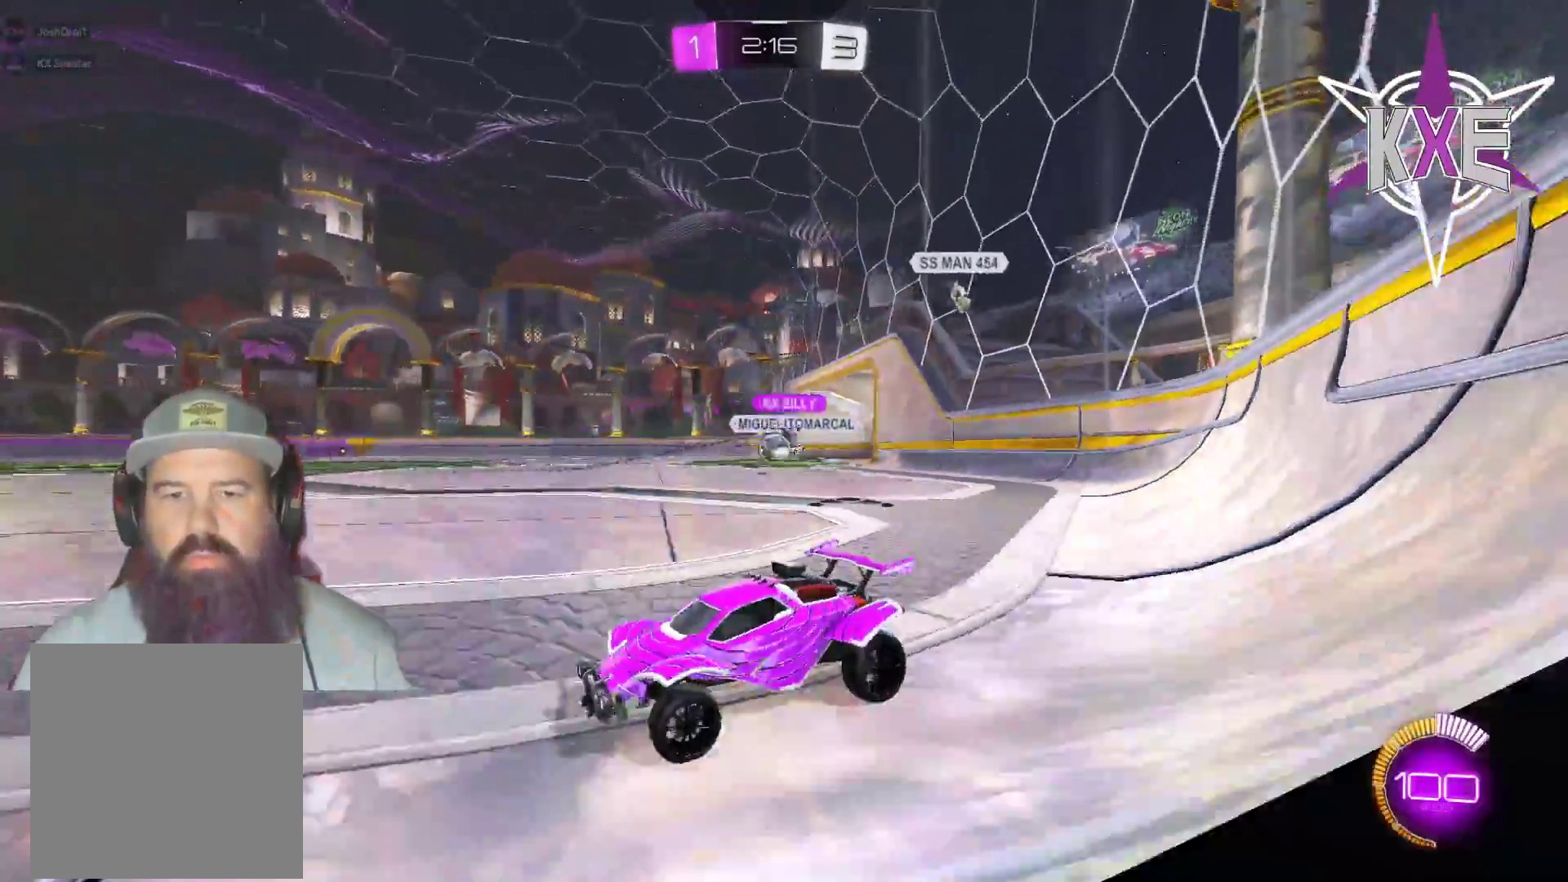
{"buttons": ["R1", "R2"], "left_stick": "up-right", "right_stick": "center", "events": [[283, "R1", "down"], [283, "left_stick", "center"], [417, "left_stick", "up"], [467, "left_stick", "up-right"]]}
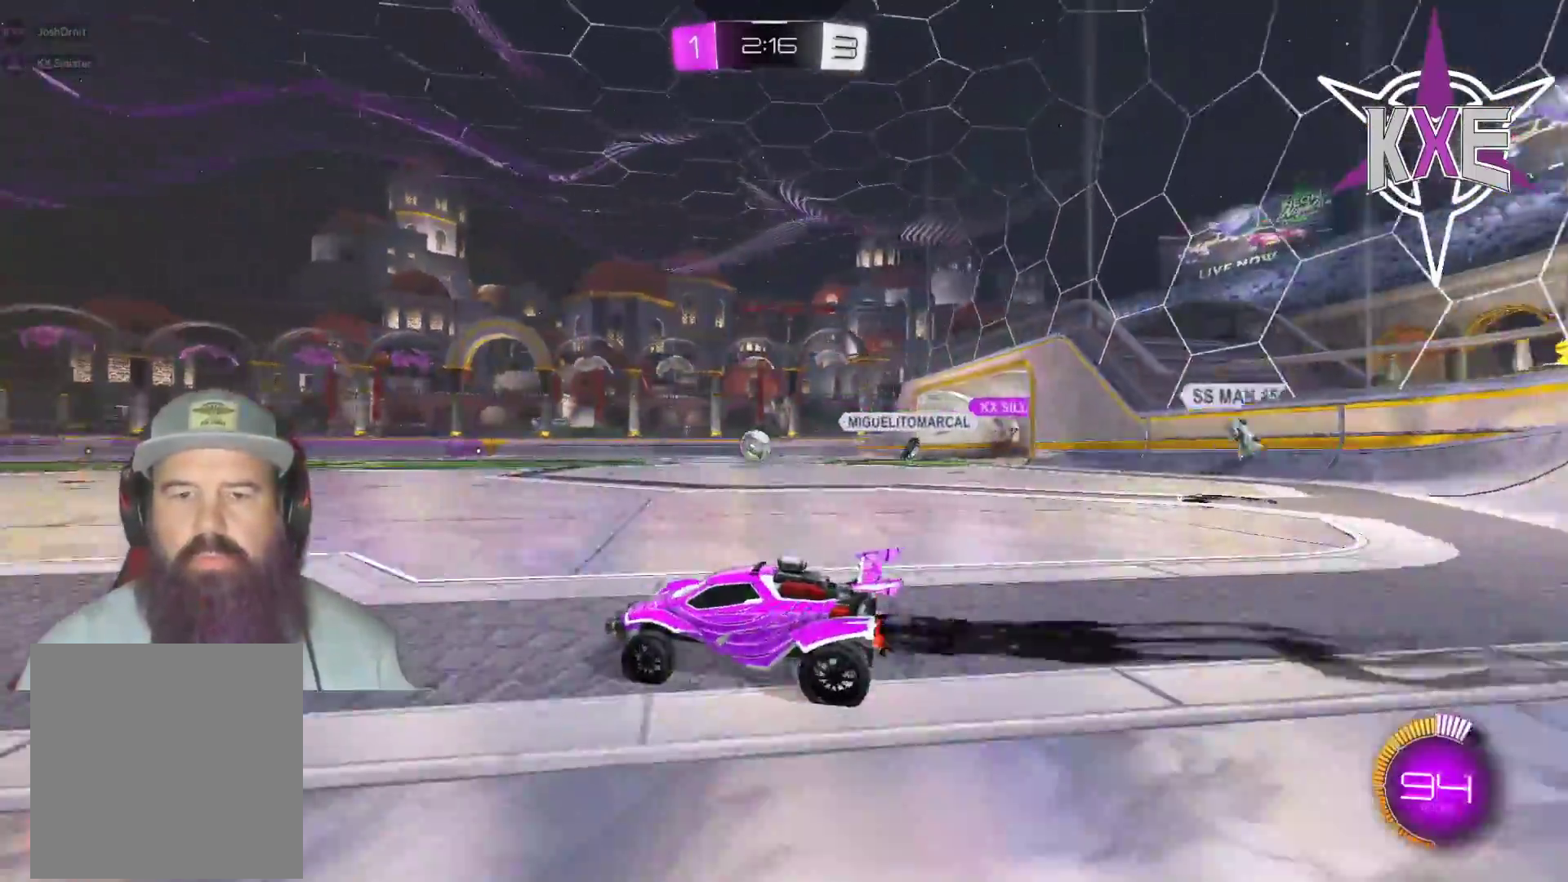
{"buttons": ["R1", "R2"], "left_stick": "up-left", "right_stick": "center", "events": [[133, "CROSS", "down"], [133, "L1", "down"], [217, "CROSS", "up"], [217, "L3", "down"], [217, "left_stick", "up-left"], [267, "CROSS", "down"], [433, "L1", "up"], [433, "L3", "up"], [467, "CROSS", "up"]]}
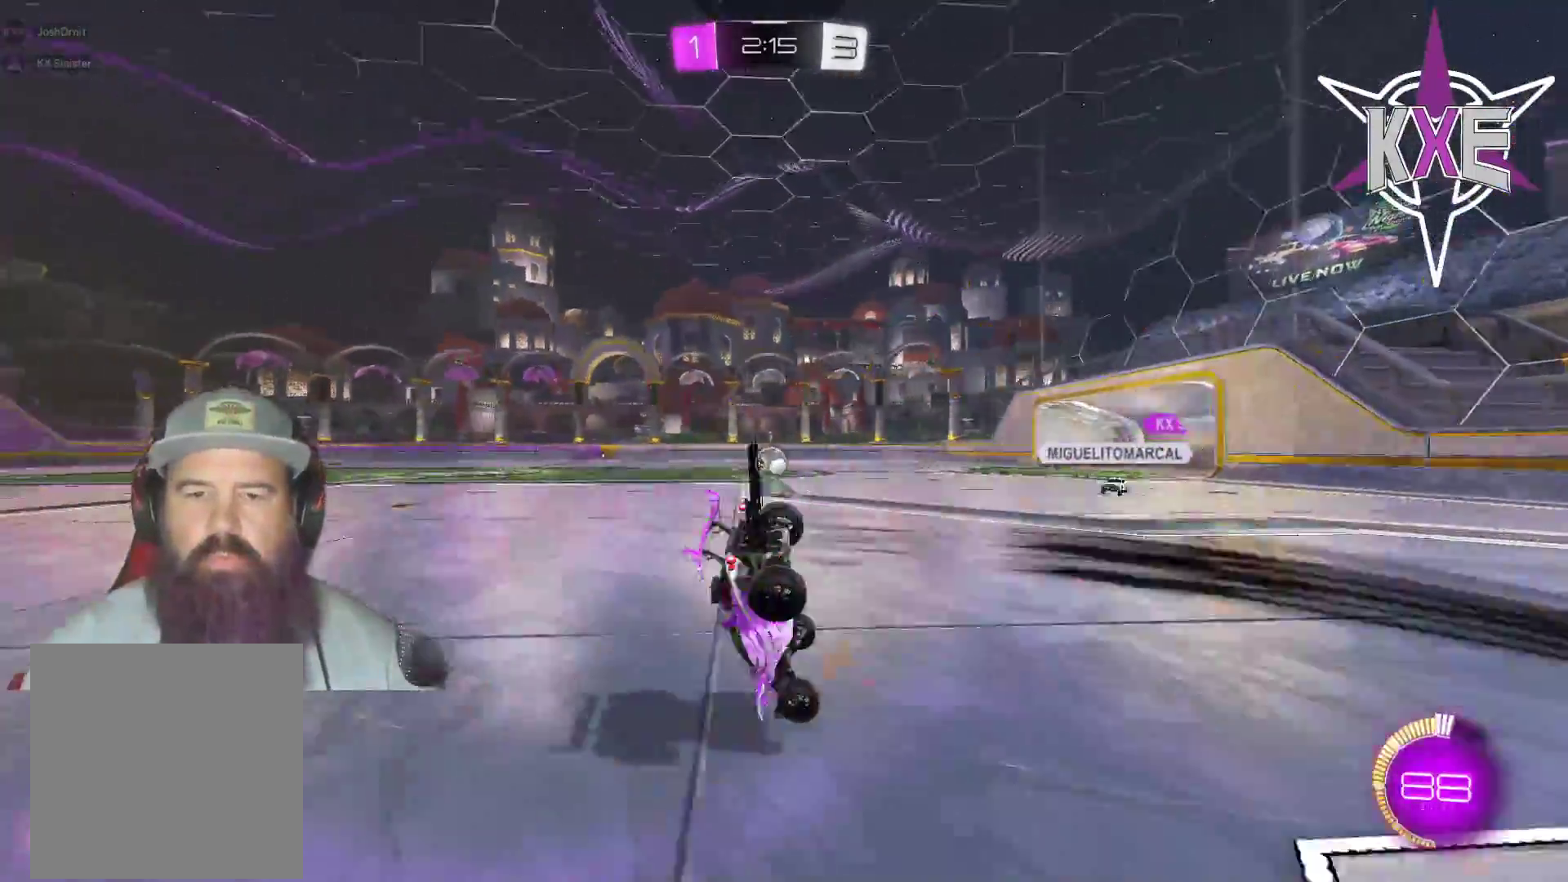
{"buttons": ["R2"], "left_stick": "center", "right_stick": "center", "events": [[33, "left_stick", "center"], [67, "R1", "up"], [100, "R2", "up"], [200, "R2", "down"]]}
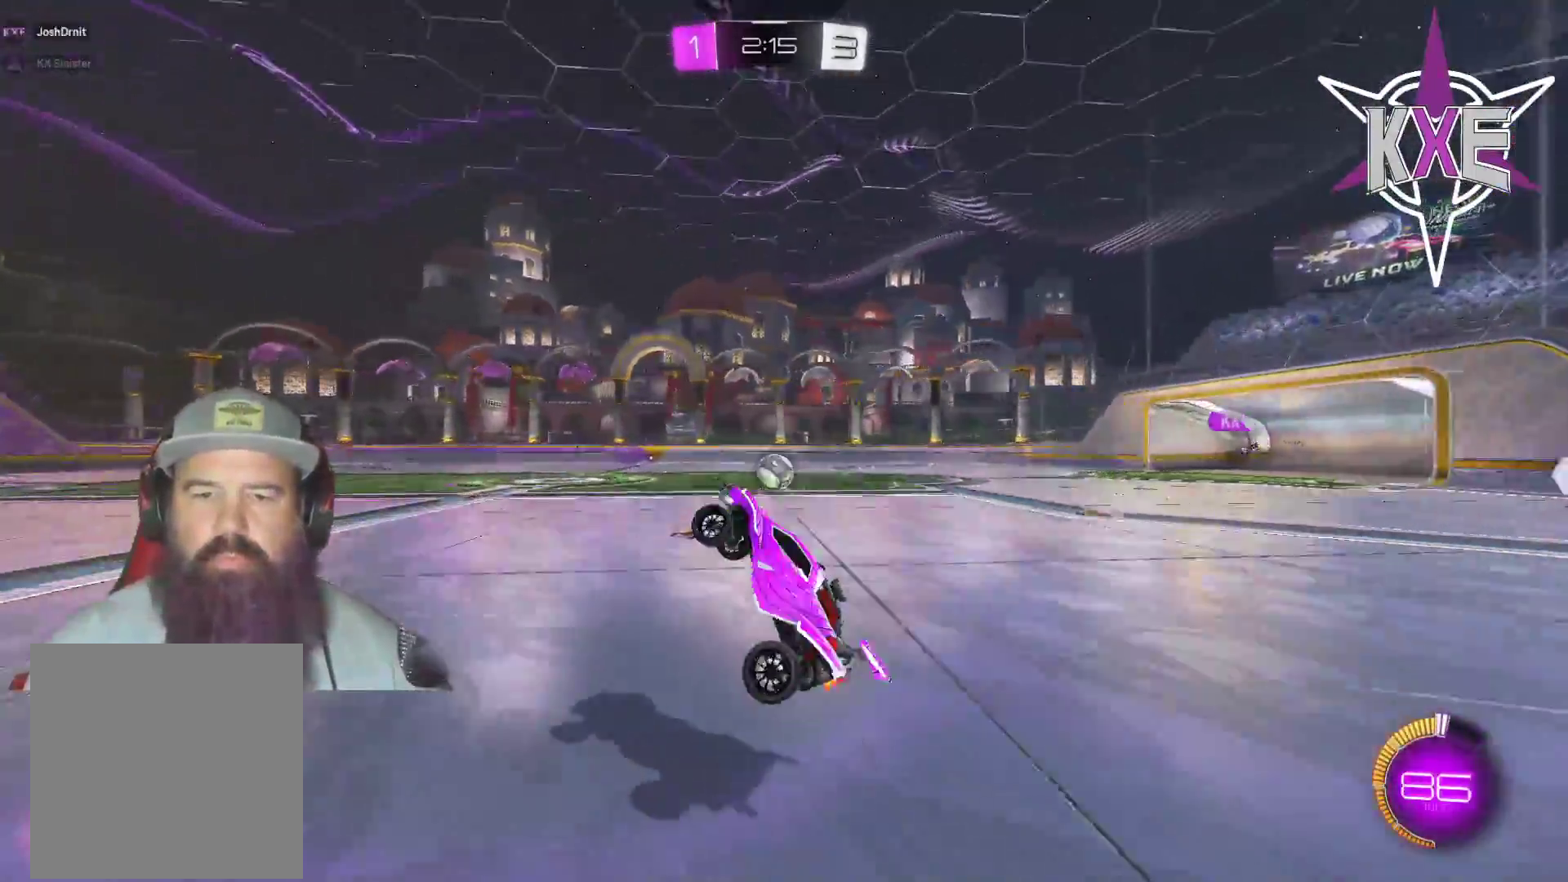
{"buttons": ["R2"], "left_stick": "center", "right_stick": "center", "events": []}
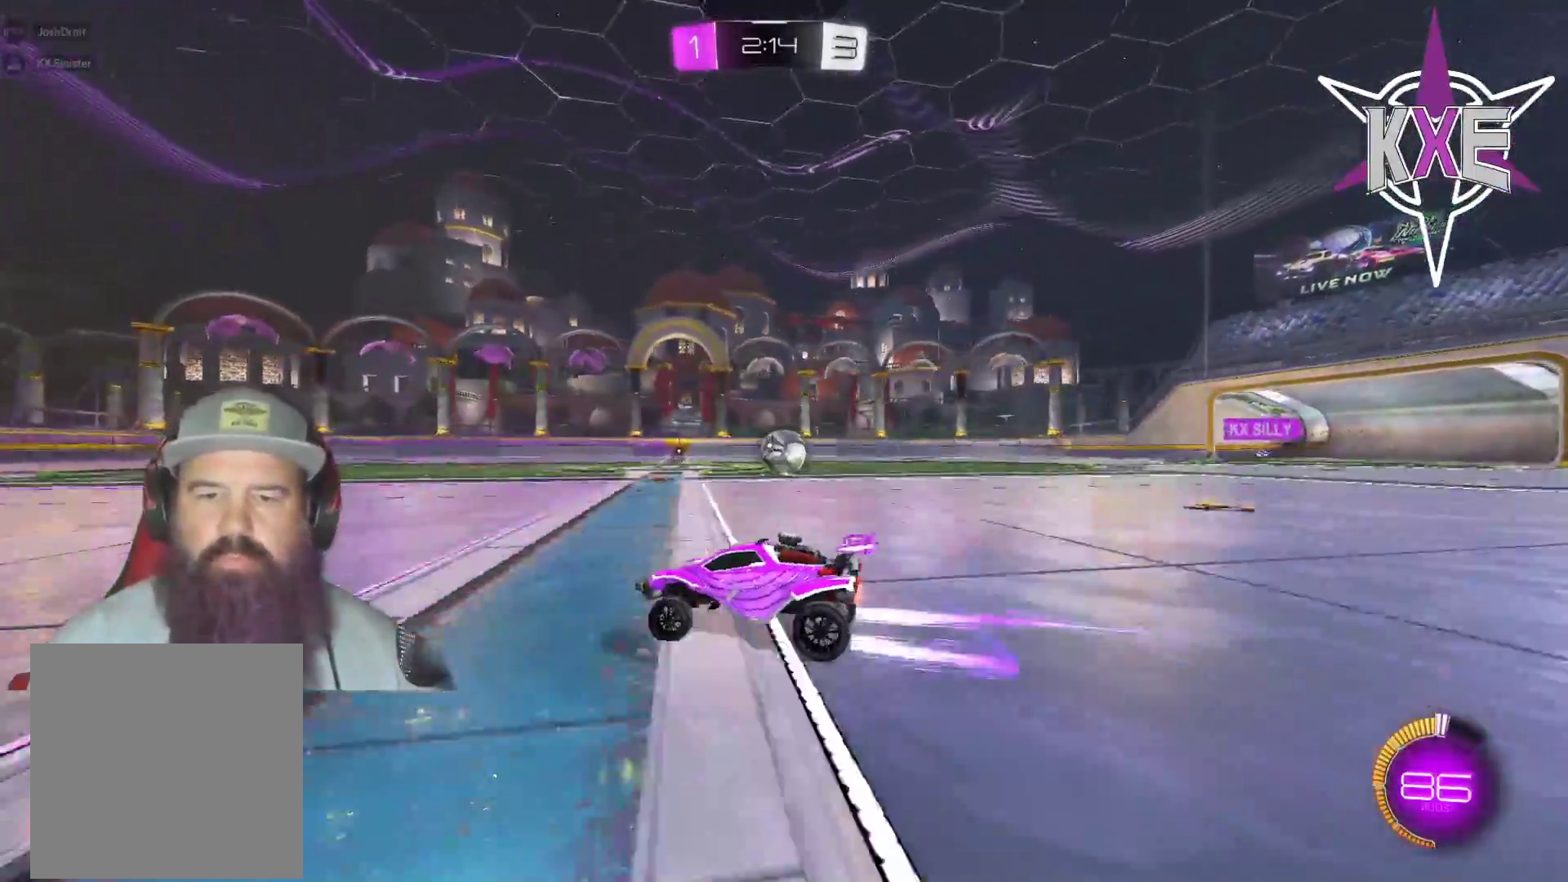
{"buttons": ["R2"], "left_stick": "center", "right_stick": "center", "events": [[17, "left_stick", "left"], [267, "left_stick", "center"]]}
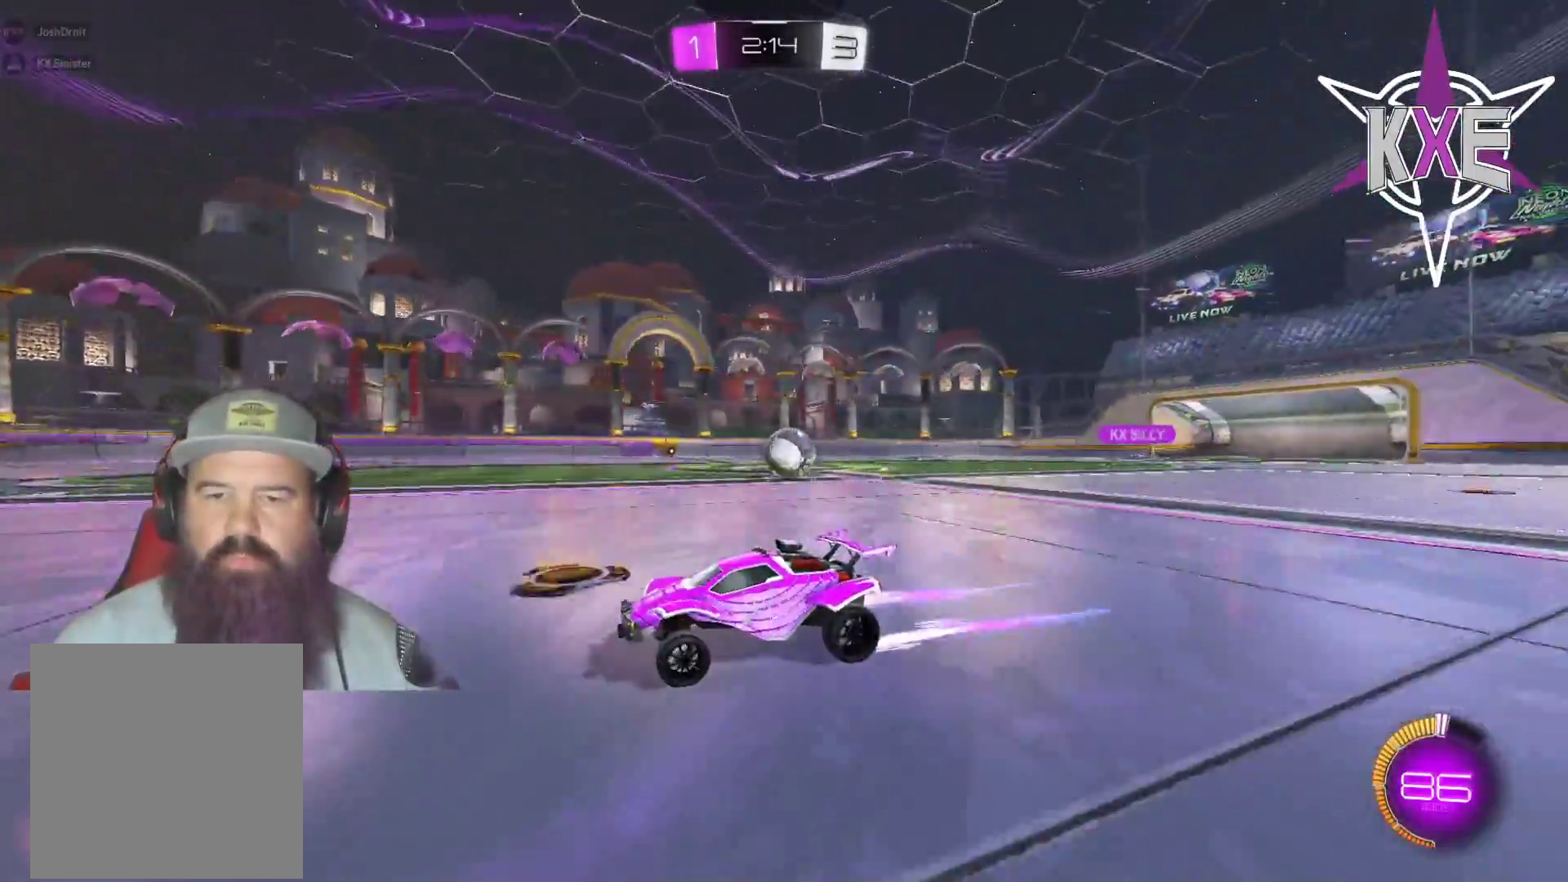
{"buttons": ["R2"], "left_stick": "right", "right_stick": "center", "events": [[317, "left_stick", "right"]]}
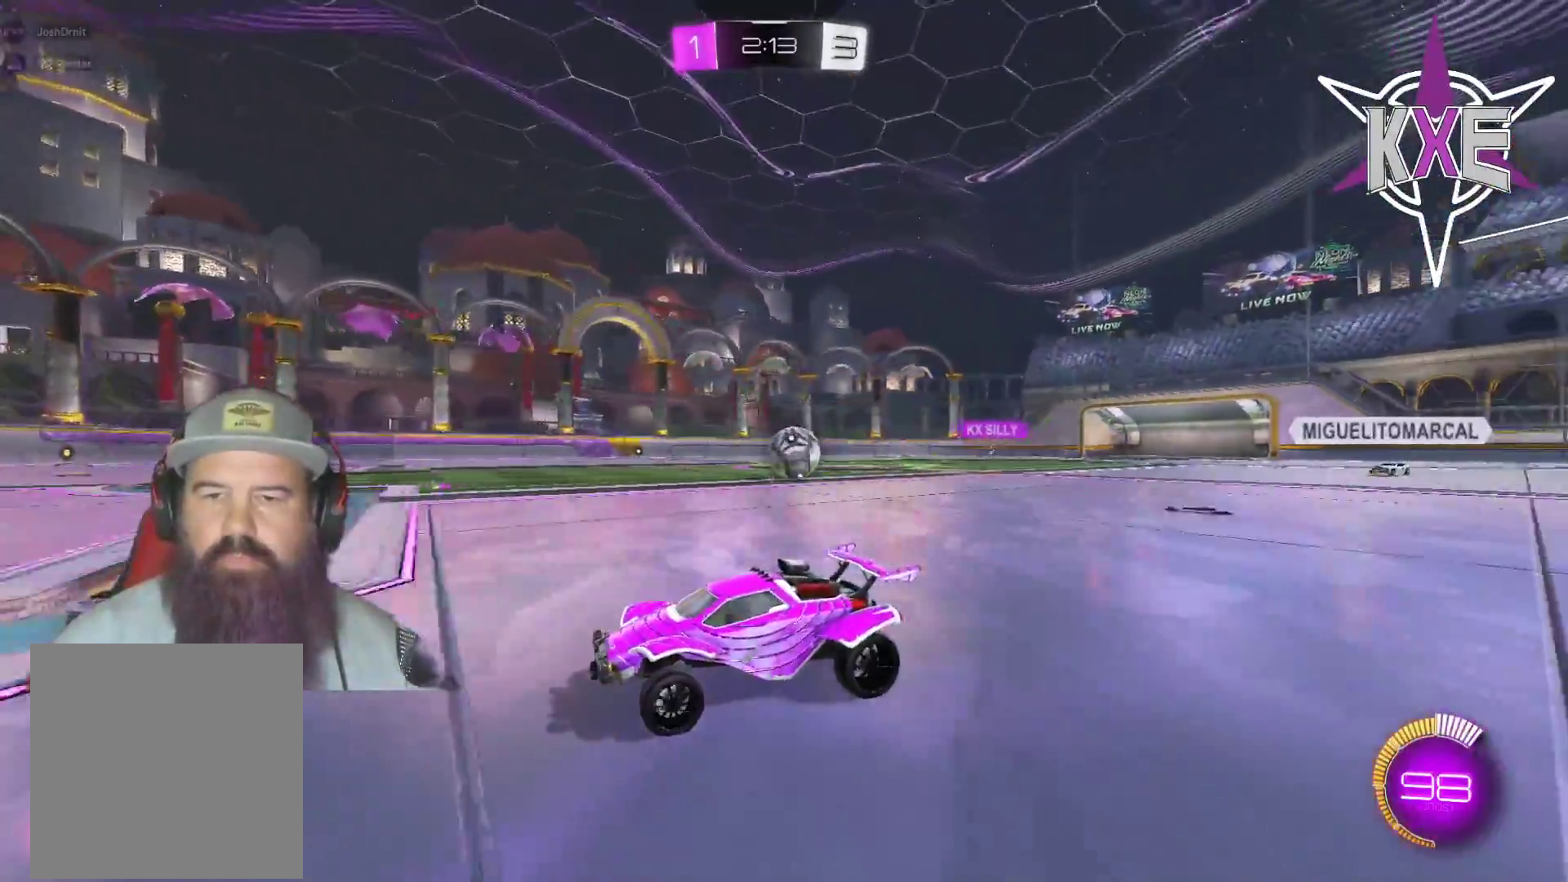
{"buttons": ["L3"], "left_stick": "right", "right_stick": "center", "events": [[83, "L1", "down"], [133, "R2", "up"], [167, "L3", "down"], [450, "L1", "up"]]}
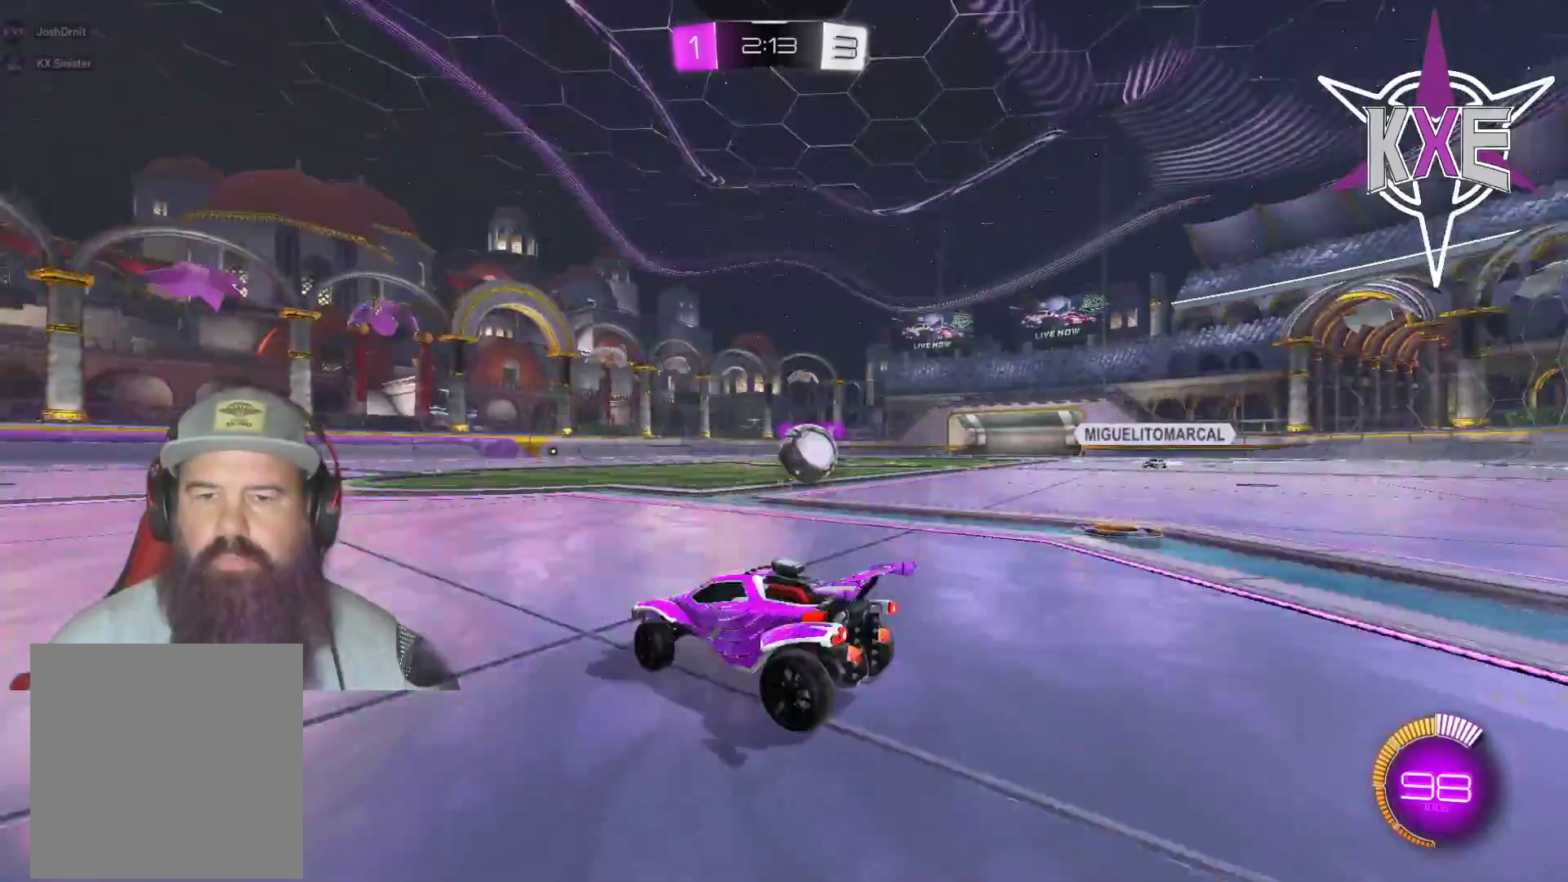
{"buttons": ["R1", "R2"], "left_stick": "center", "right_stick": "center", "events": [[150, "L3", "up"], [200, "left_stick", "center"], [217, "R2", "down"], [283, "left_stick", "left"], [317, "R1", "down"], [417, "left_stick", "center"]]}
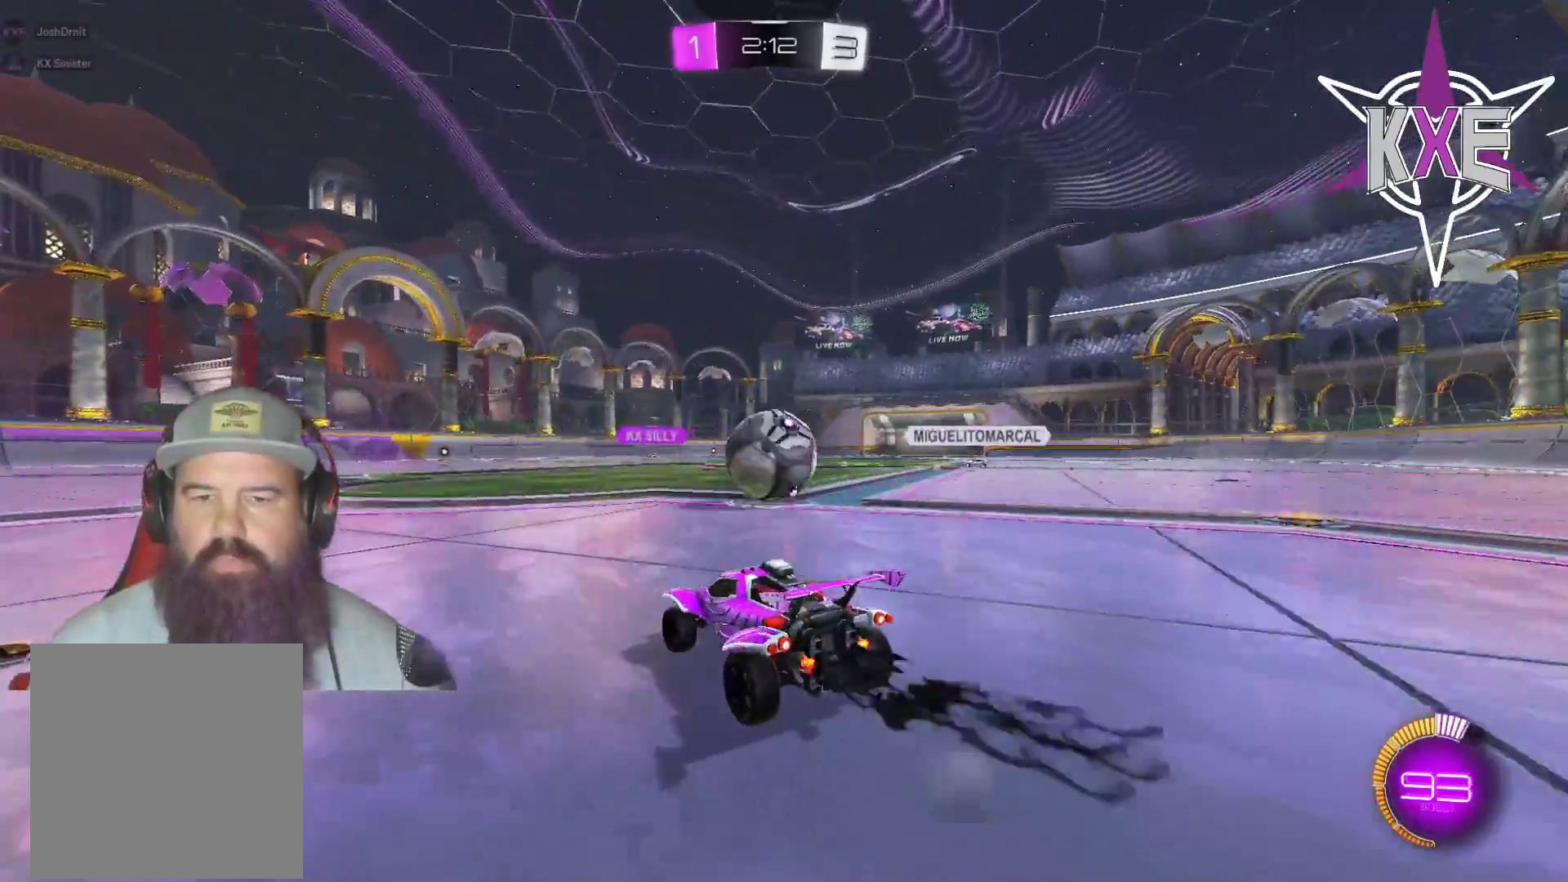
{"buttons": ["R1", "R2", "L3"], "left_stick": "down-right", "right_stick": "center", "events": [[200, "R1", "up"], [200, "left_stick", "left"], [317, "R1", "down"], [350, "left_stick", "right"], [450, "L3", "down"], [500, "left_stick", "down-right"]]}
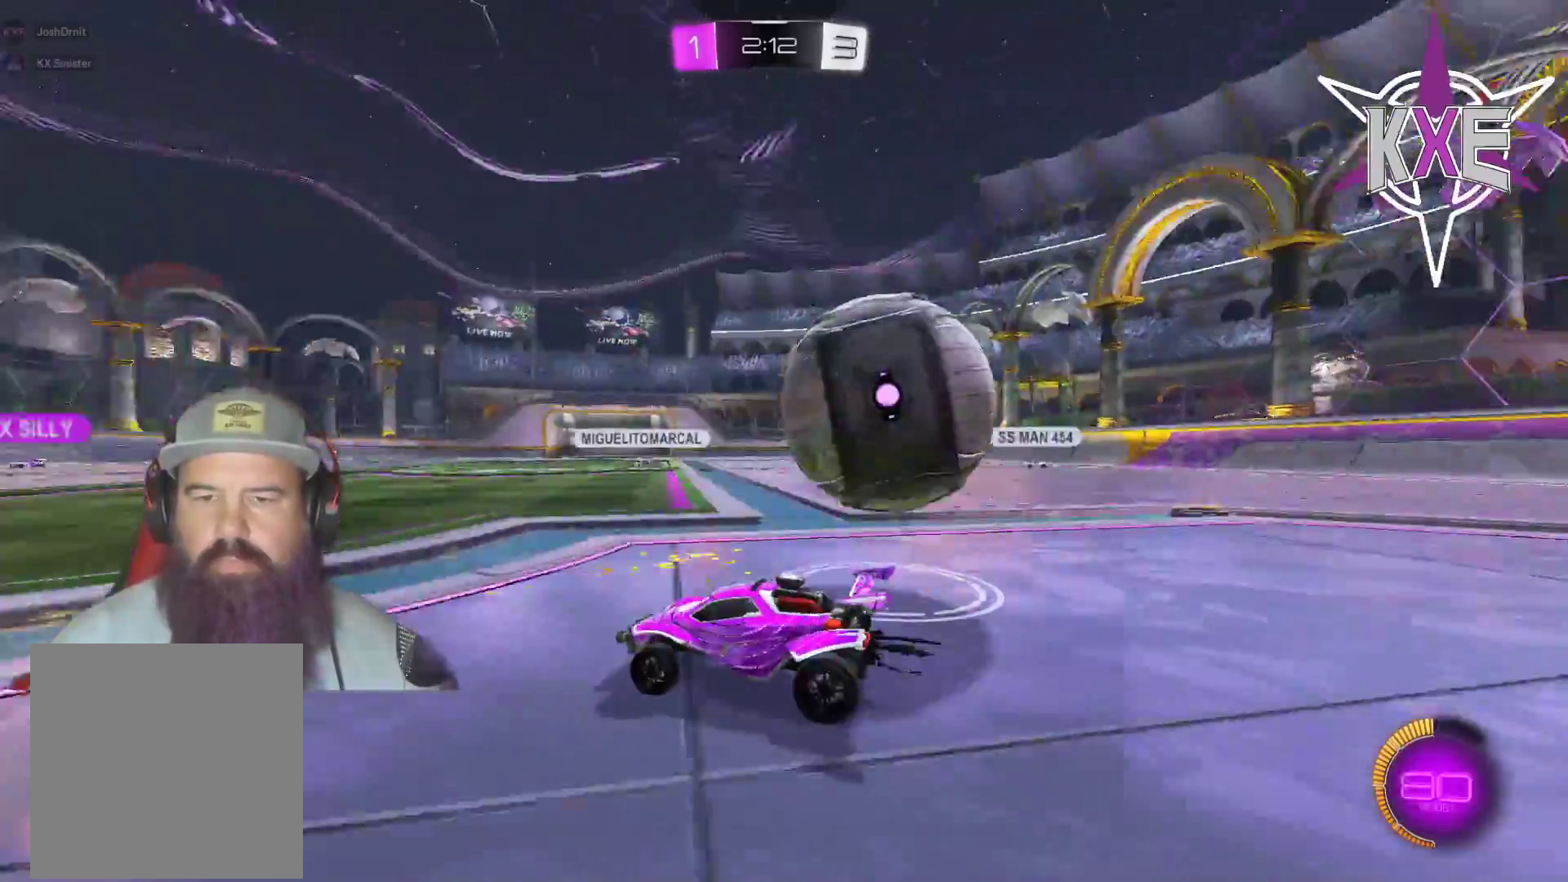
{"buttons": ["R2", "L3"], "left_stick": "down-right", "right_stick": "center", "events": [[33, "R1", "up"], [100, "R2", "up"], [150, "L2", "down"], [283, "L2", "up"], [383, "R2", "down"]]}
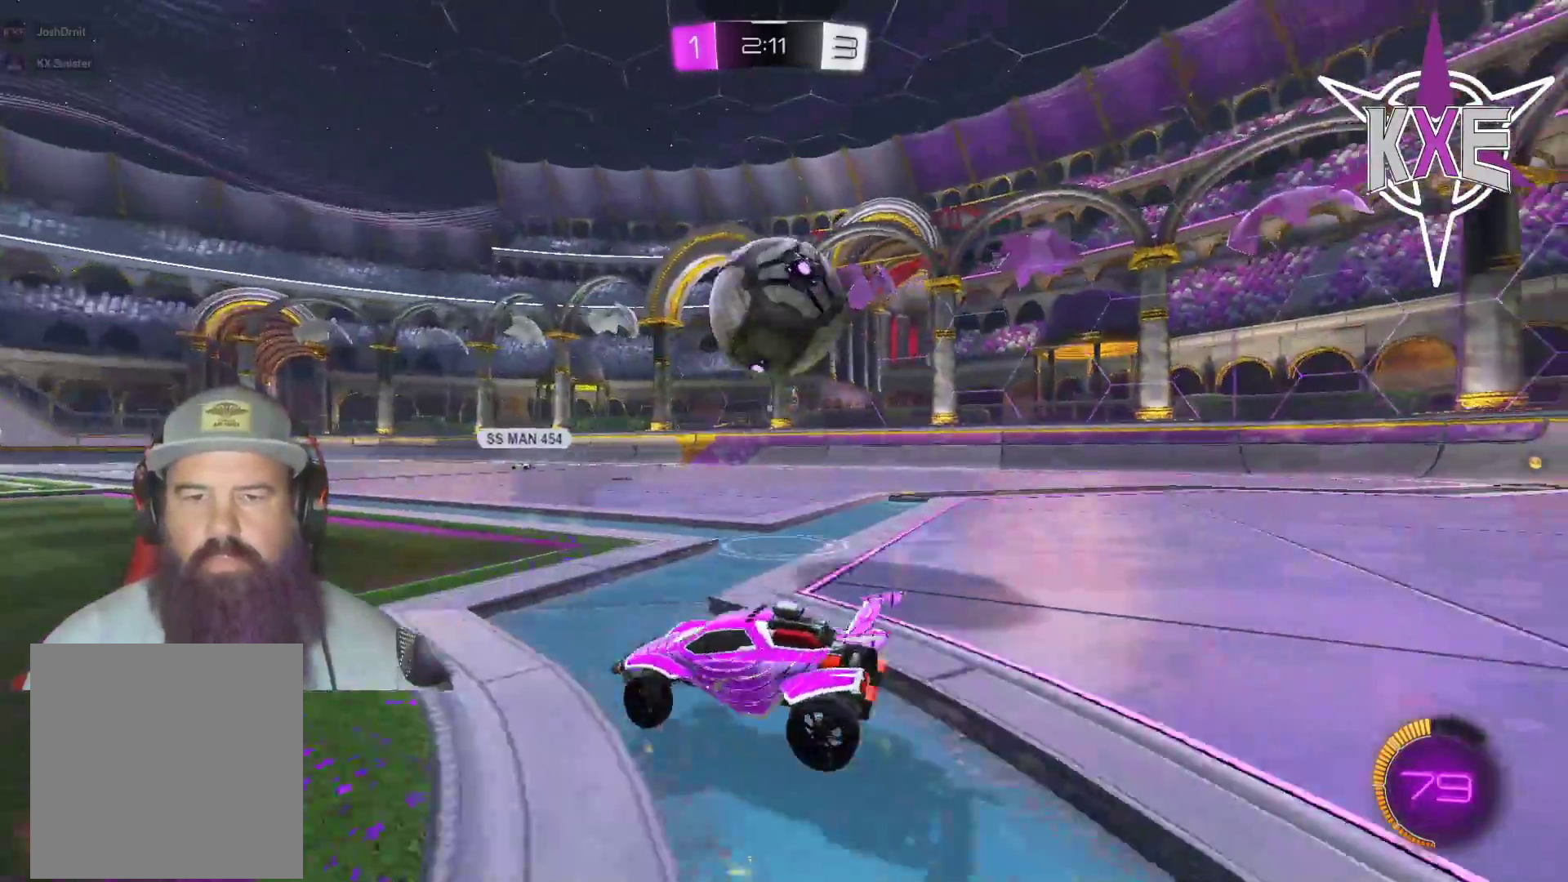
{"buttons": ["CROSS", "R1", "R2"], "left_stick": "up", "right_stick": "center", "events": [[217, "L3", "up"], [217, "left_stick", "right"], [367, "R1", "down"], [367, "left_stick", "up"], [433, "CROSS", "down"]]}
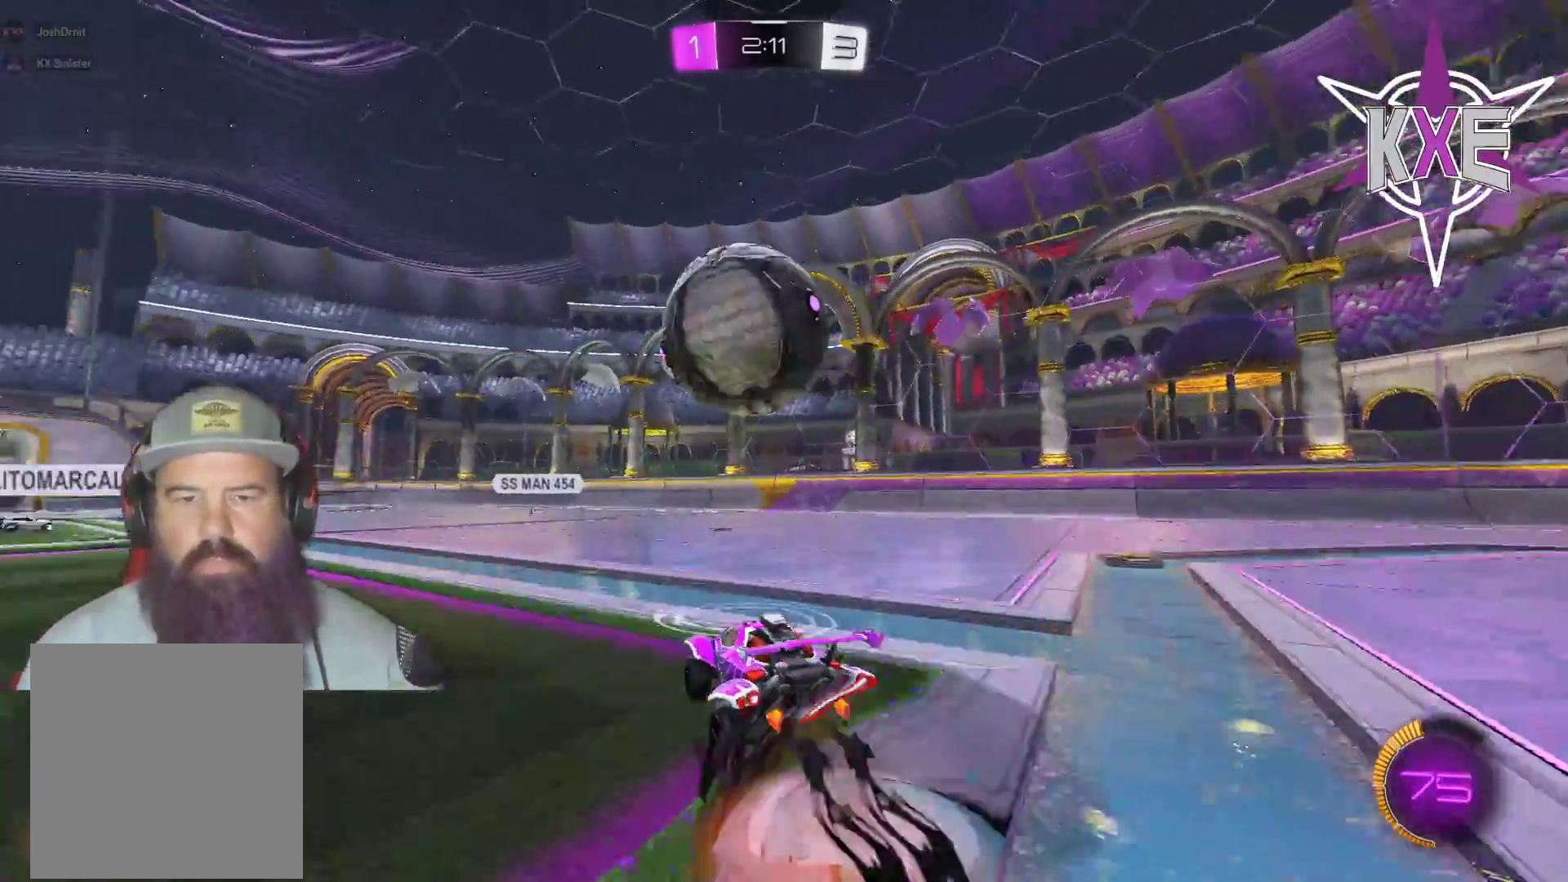
{"buttons": ["CROSS", "R1", "R2"], "left_stick": "up", "right_stick": "center", "events": [[83, "CROSS", "up"], [117, "L3", "down"], [117, "left_stick", "up-left"], [200, "CROSS", "down"], [450, "left_stick", "up"], [467, "L3", "up"]]}
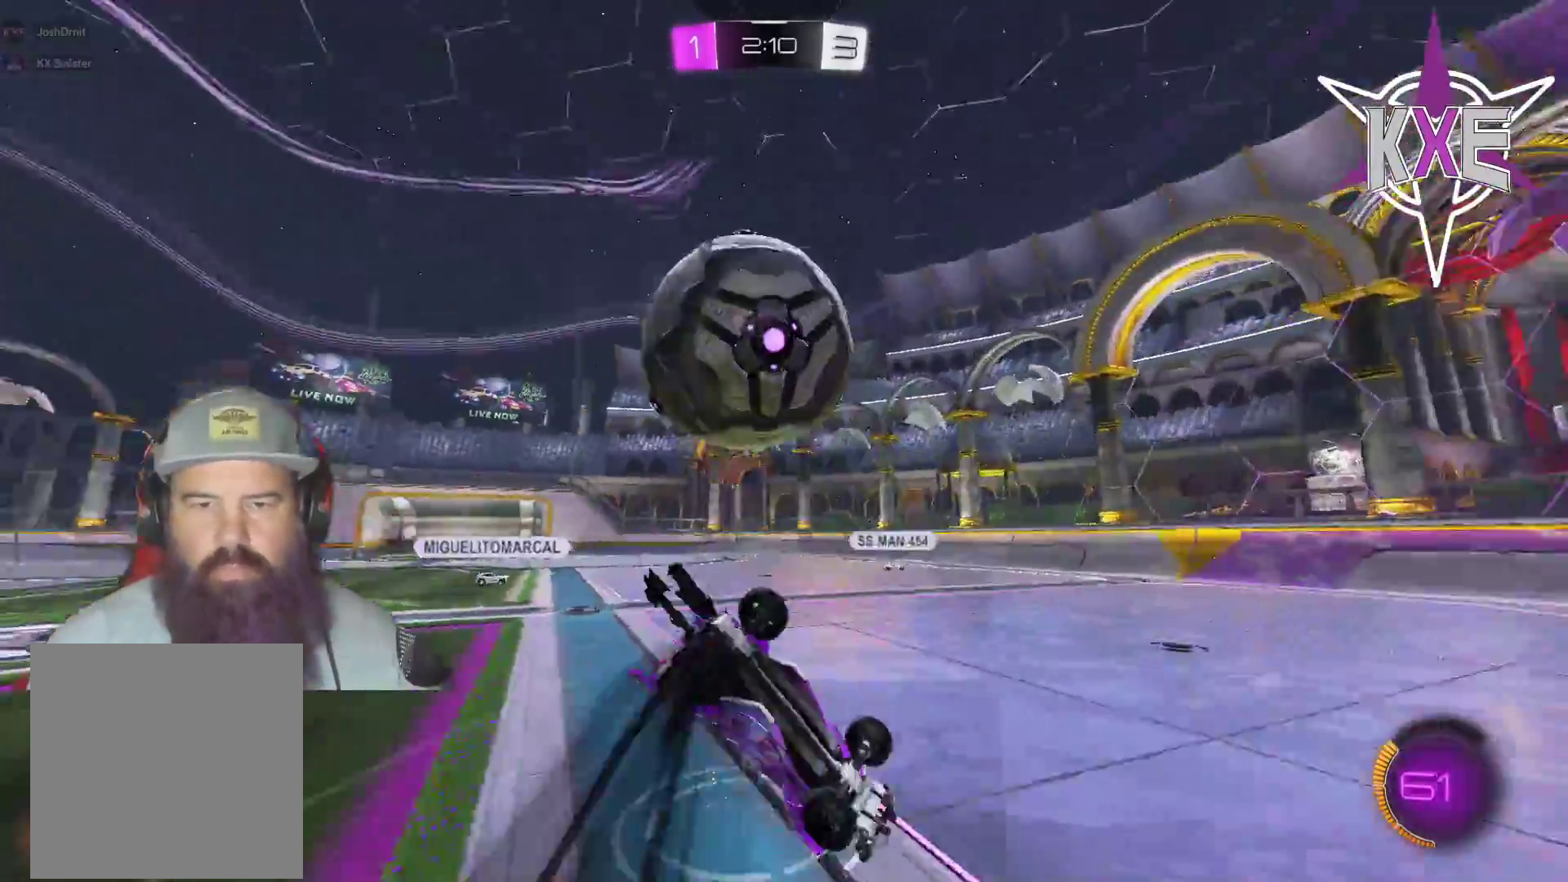
{"buttons": ["R2"], "left_stick": "left", "right_stick": "center", "events": [[50, "CROSS", "up"], [83, "R1", "up"], [100, "left_stick", "center"], [450, "left_stick", "left"]]}
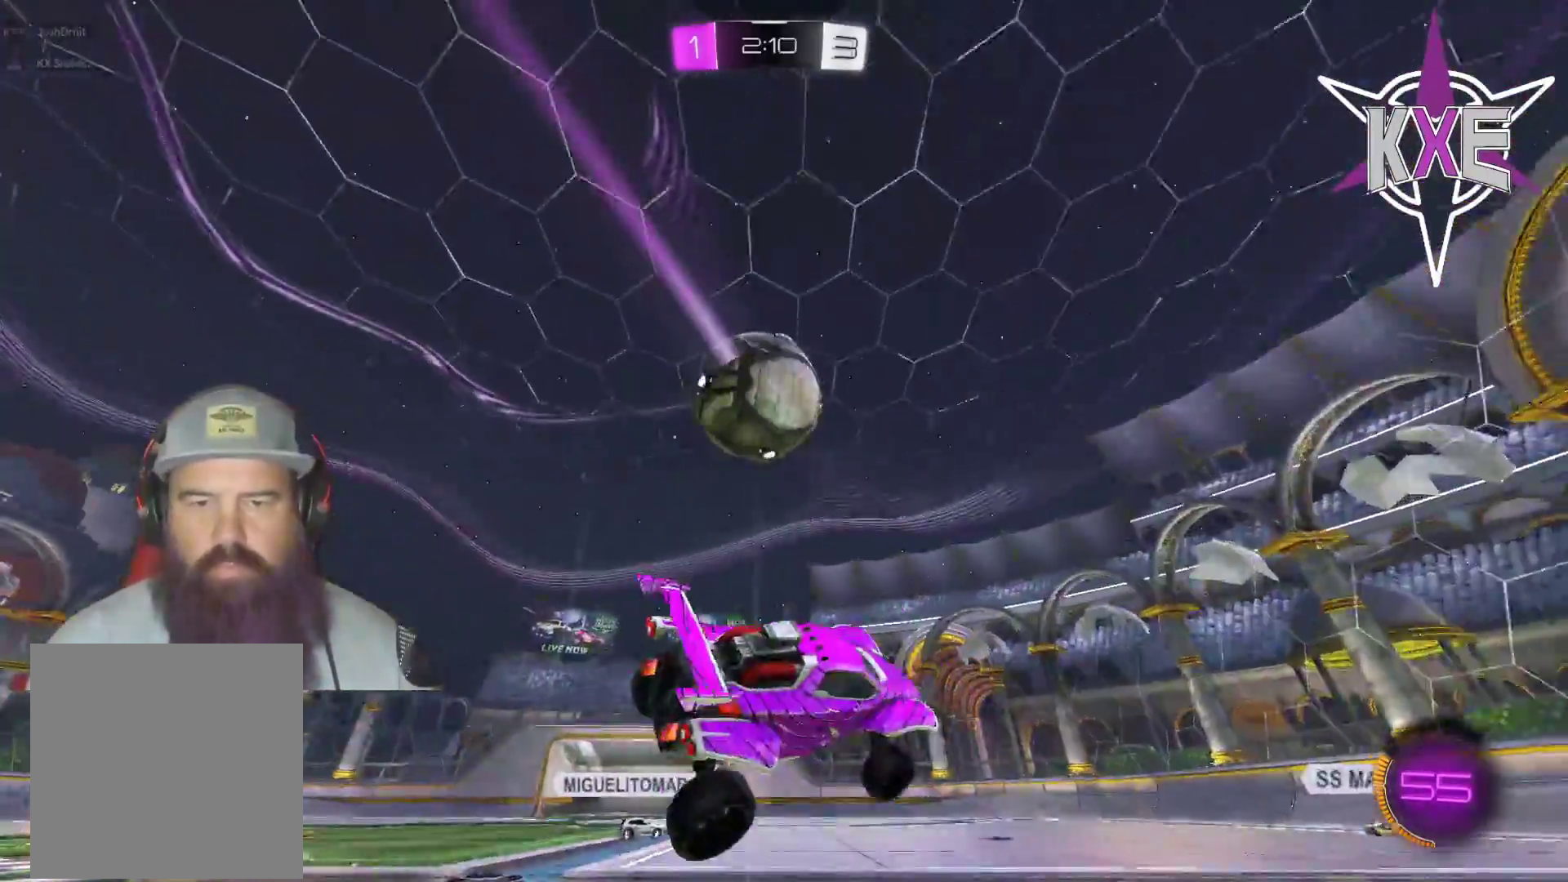
{"buttons": ["R1", "R2"], "left_stick": "center", "right_stick": "center", "events": [[83, "left_stick", "center"], [367, "R1", "down"]]}
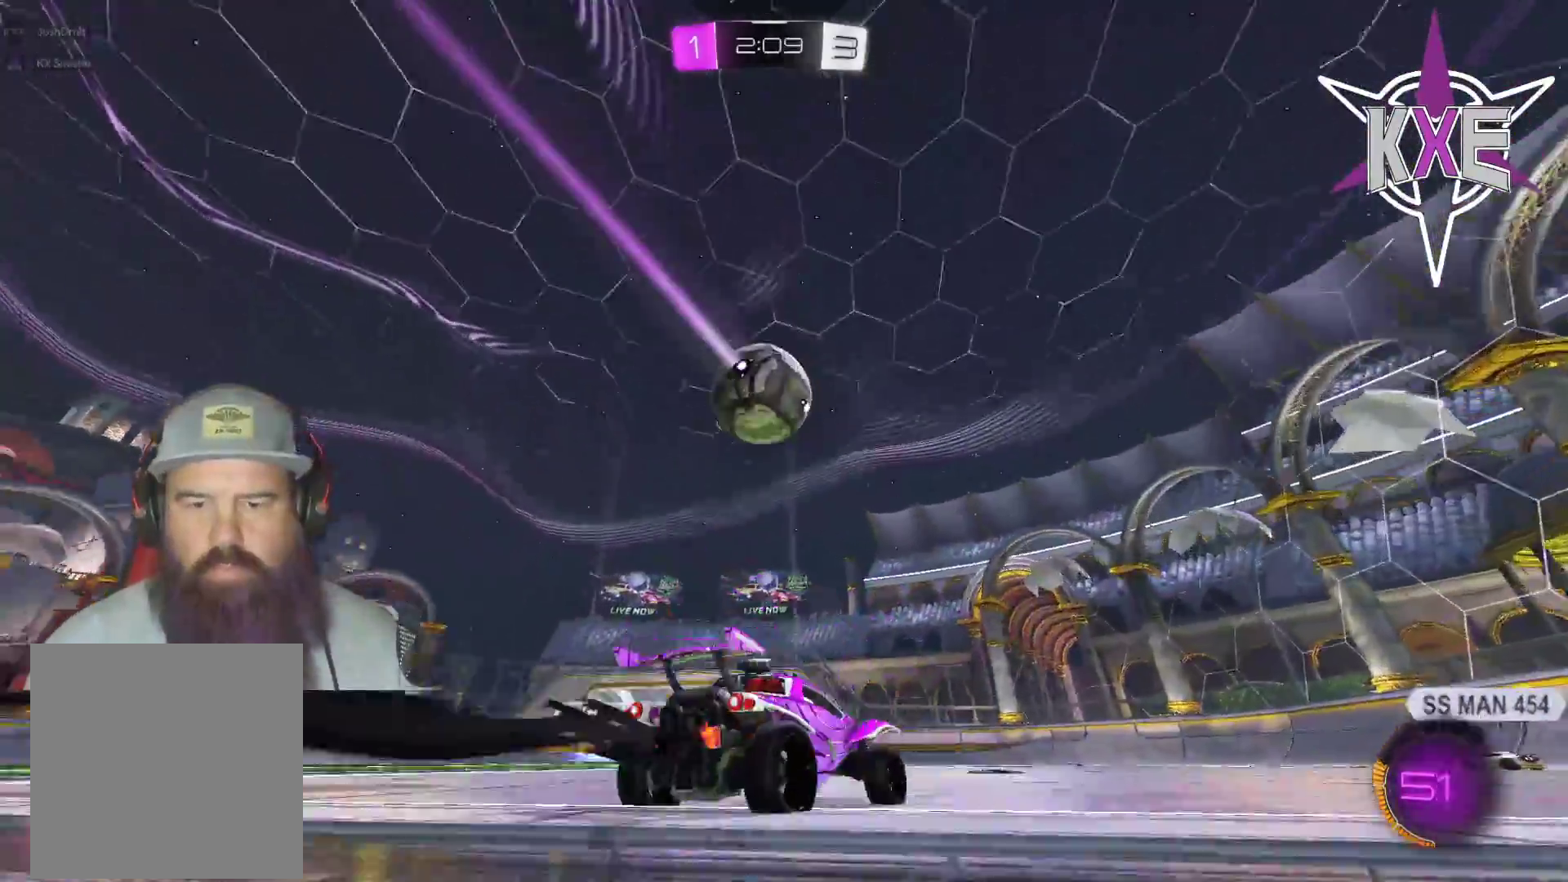
{"buttons": ["R1", "R2"], "left_stick": "center", "right_stick": "center", "events": [[217, "left_stick", "left"], [267, "CIRCLE", "down"], [300, "CROSS", "down"], [483, "CROSS", "up"], [483, "left_stick", "center"], [500, "CIRCLE", "up"]]}
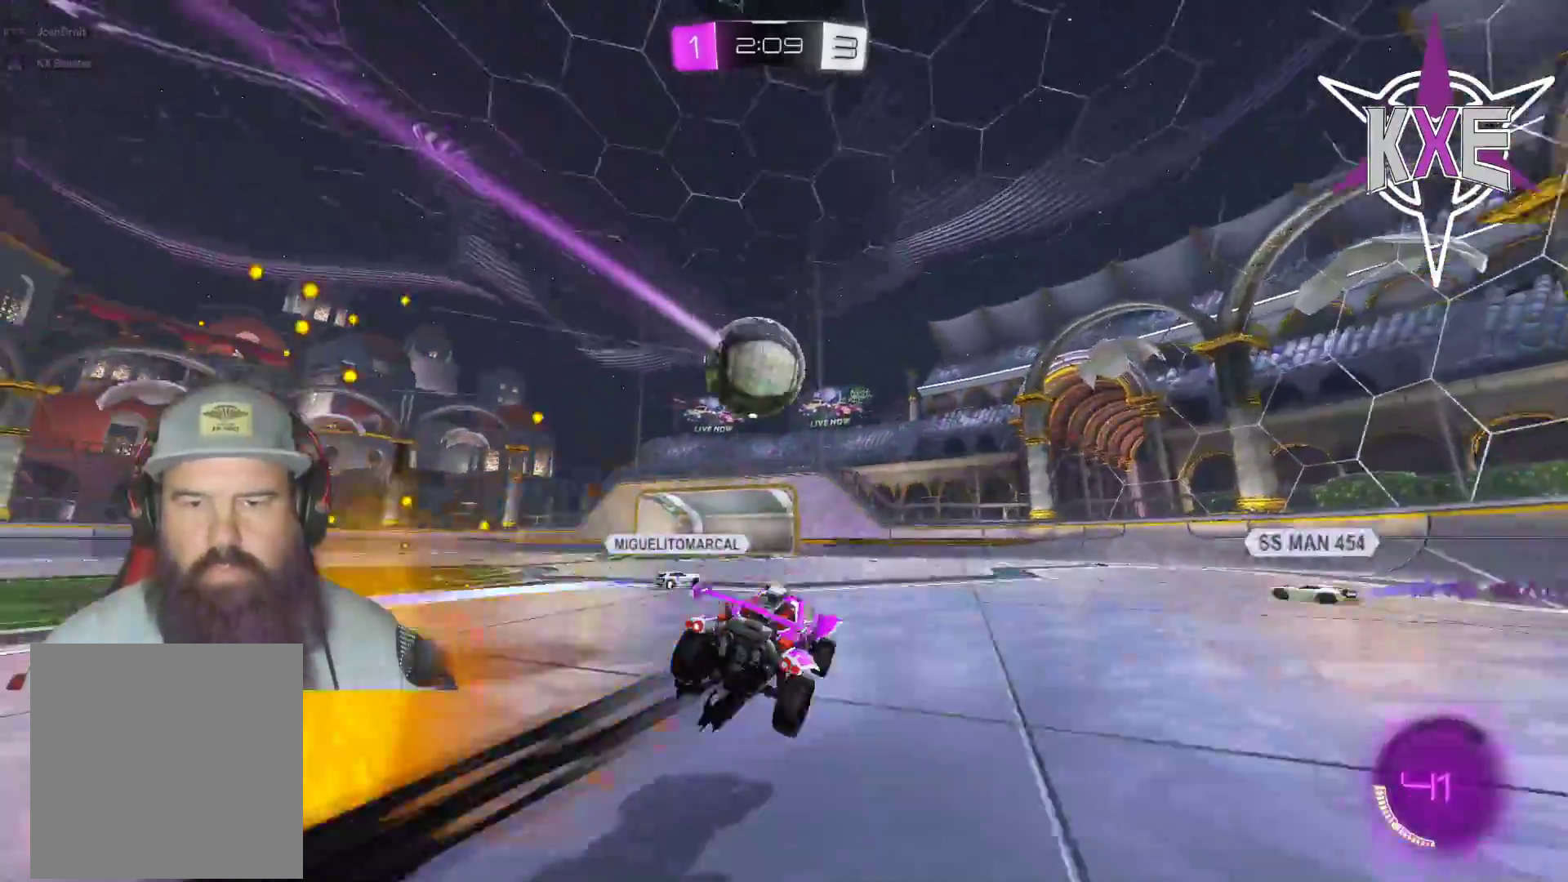
{"buttons": ["CROSS", "R1", "R2", "L3"], "left_stick": "up-left", "right_stick": "center", "events": [[50, "left_stick", "up"], [100, "left_stick", "up-right"], [383, "CROSS", "down"], [400, "L3", "down"], [400, "left_stick", "up"], [500, "left_stick", "up-left"]]}
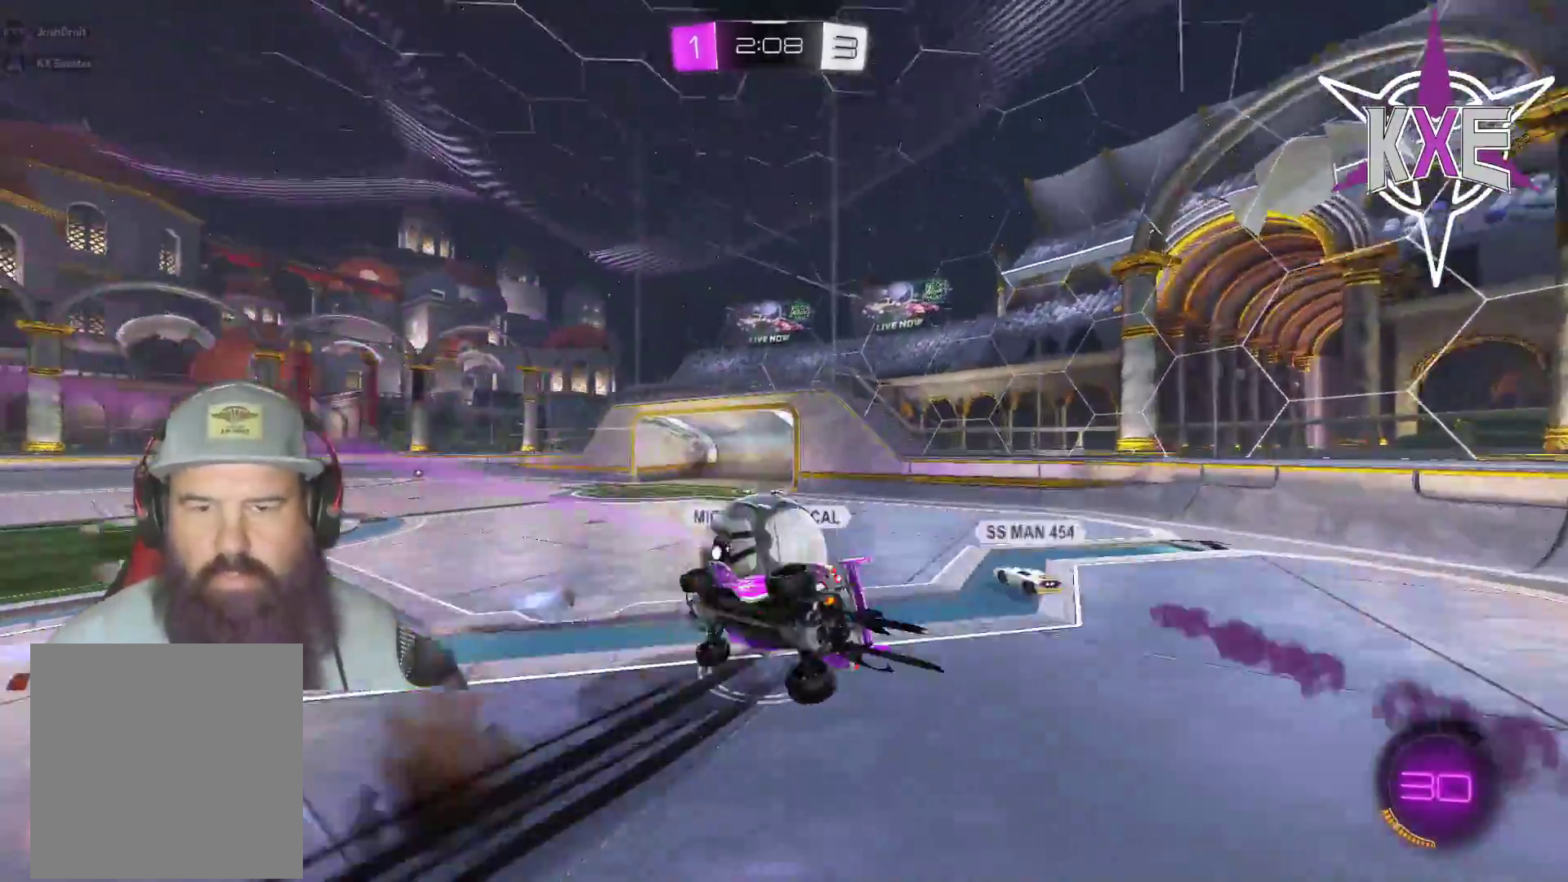
{"buttons": ["R2"], "left_stick": "center", "right_stick": "center", "events": [[250, "L3", "up"], [250, "left_stick", "up"], [300, "CROSS", "up"], [317, "R1", "up"], [417, "left_stick", "center"]]}
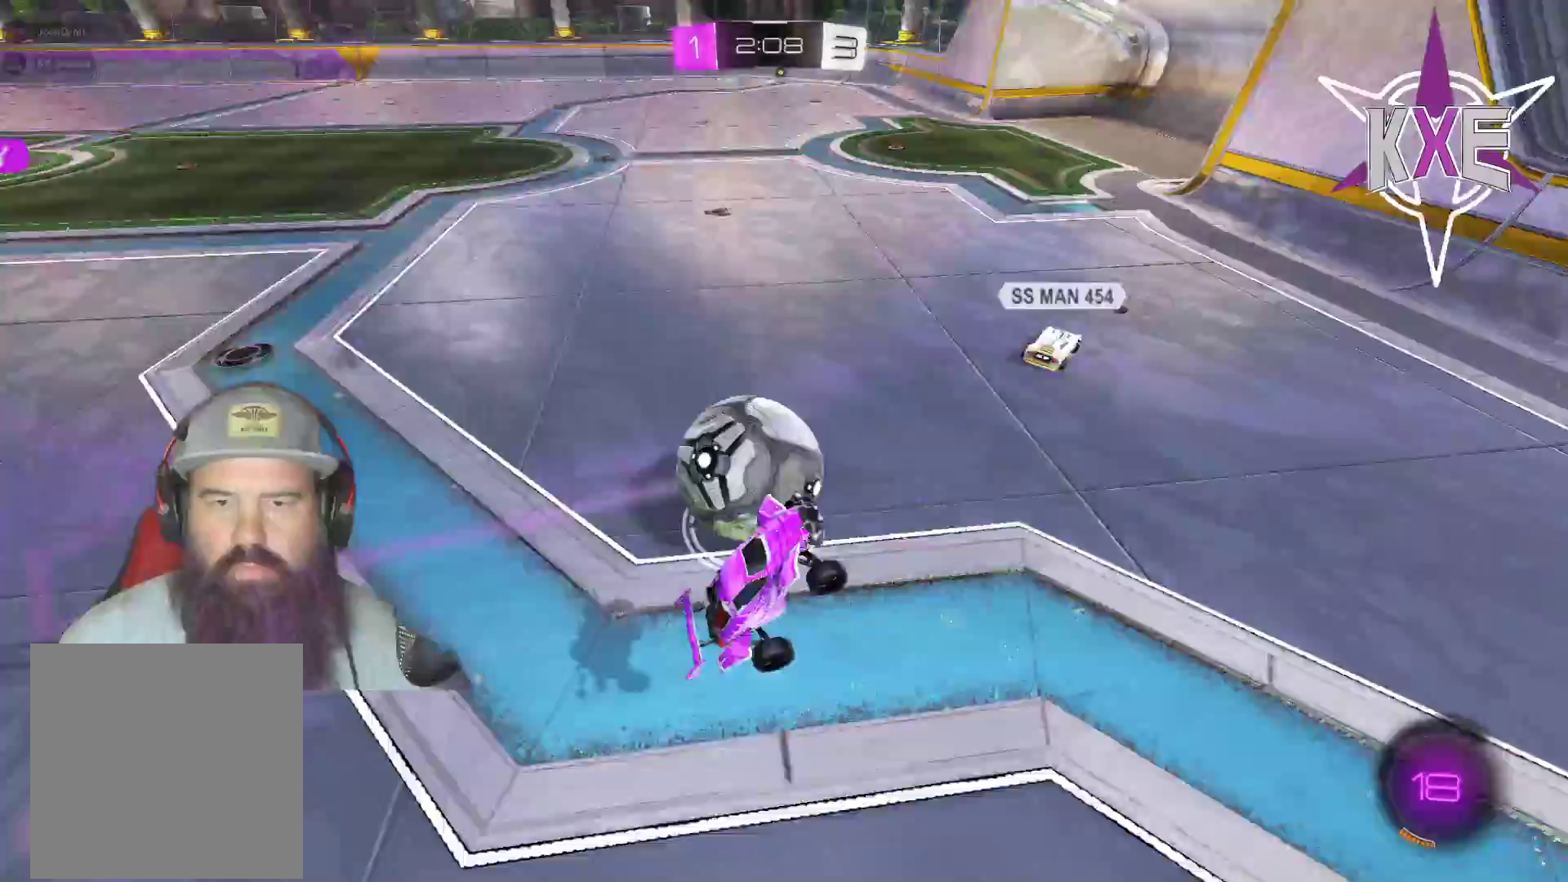
{"buttons": ["R2"], "left_stick": "center", "right_stick": "center", "events": [[267, "SQUARE", "down"], [283, "left_stick", "down-right"], [383, "left_stick", "center"], [400, "SQUARE", "up"]]}
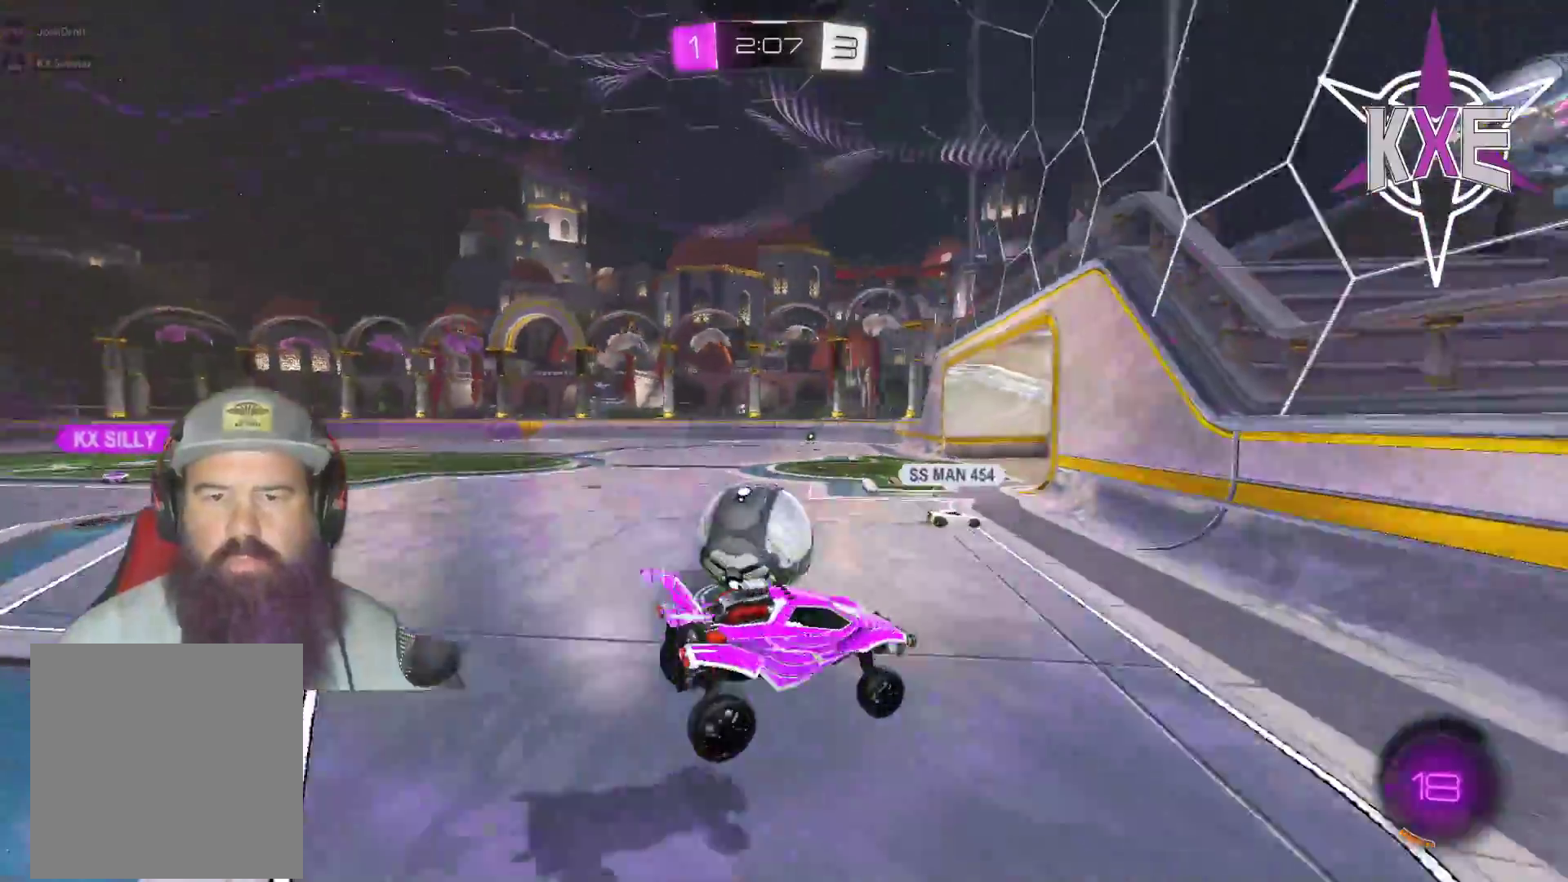
{"buttons": ["R1", "R2"], "left_stick": "left", "right_stick": "center", "events": [[133, "left_stick", "down"], [283, "R1", "down"], [283, "left_stick", "center"], [383, "left_stick", "left"]]}
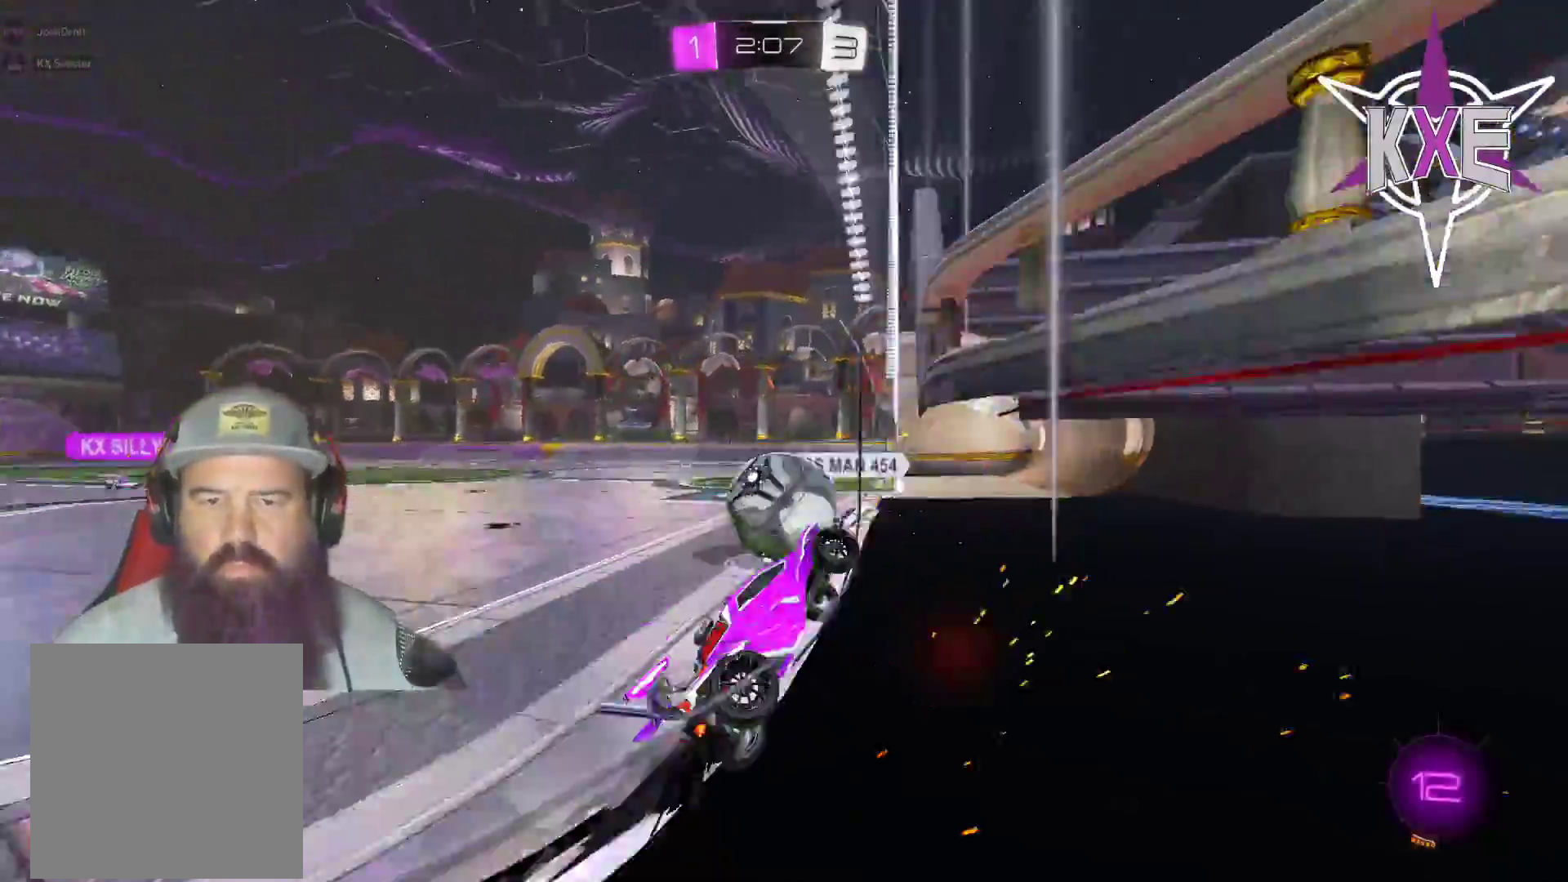
{"buttons": ["R2", "L3"], "left_stick": "left", "right_stick": "center", "events": [[67, "L3", "down"], [117, "CROSS", "down"], [283, "CROSS", "up"], [383, "R1", "up"]]}